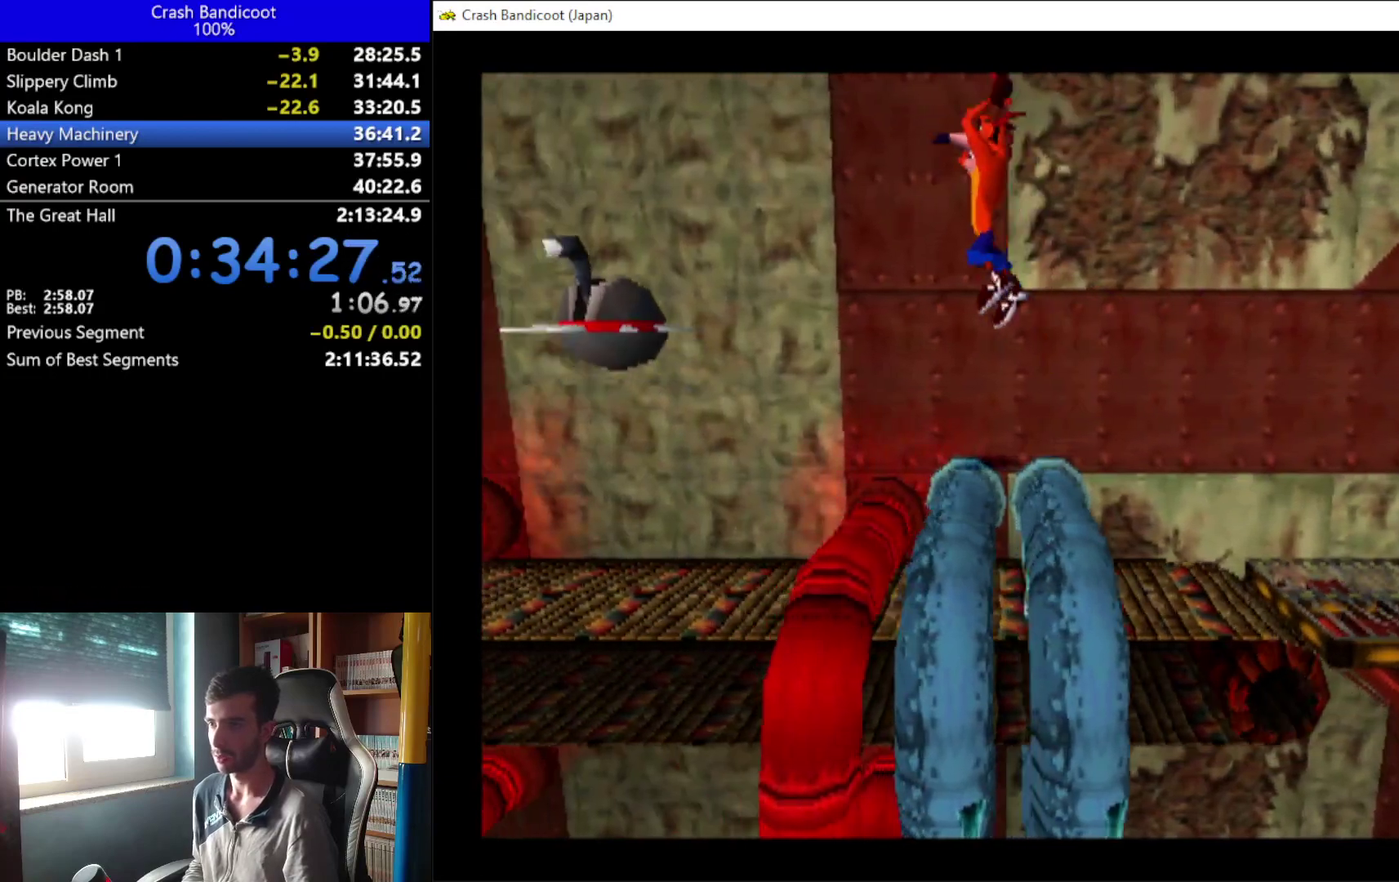
Gameplay with a controller (Xbox layout); each line is a JSON object with the inputs held at the frame after it. "events" lists button and stick changes between this image and that frame as [ms after this image, input, new state], when the widget could be followed in between. Not read: R3 right_stick.
{"buttons": ["DPAD_LEFT"], "left_stick": "center", "events": []}
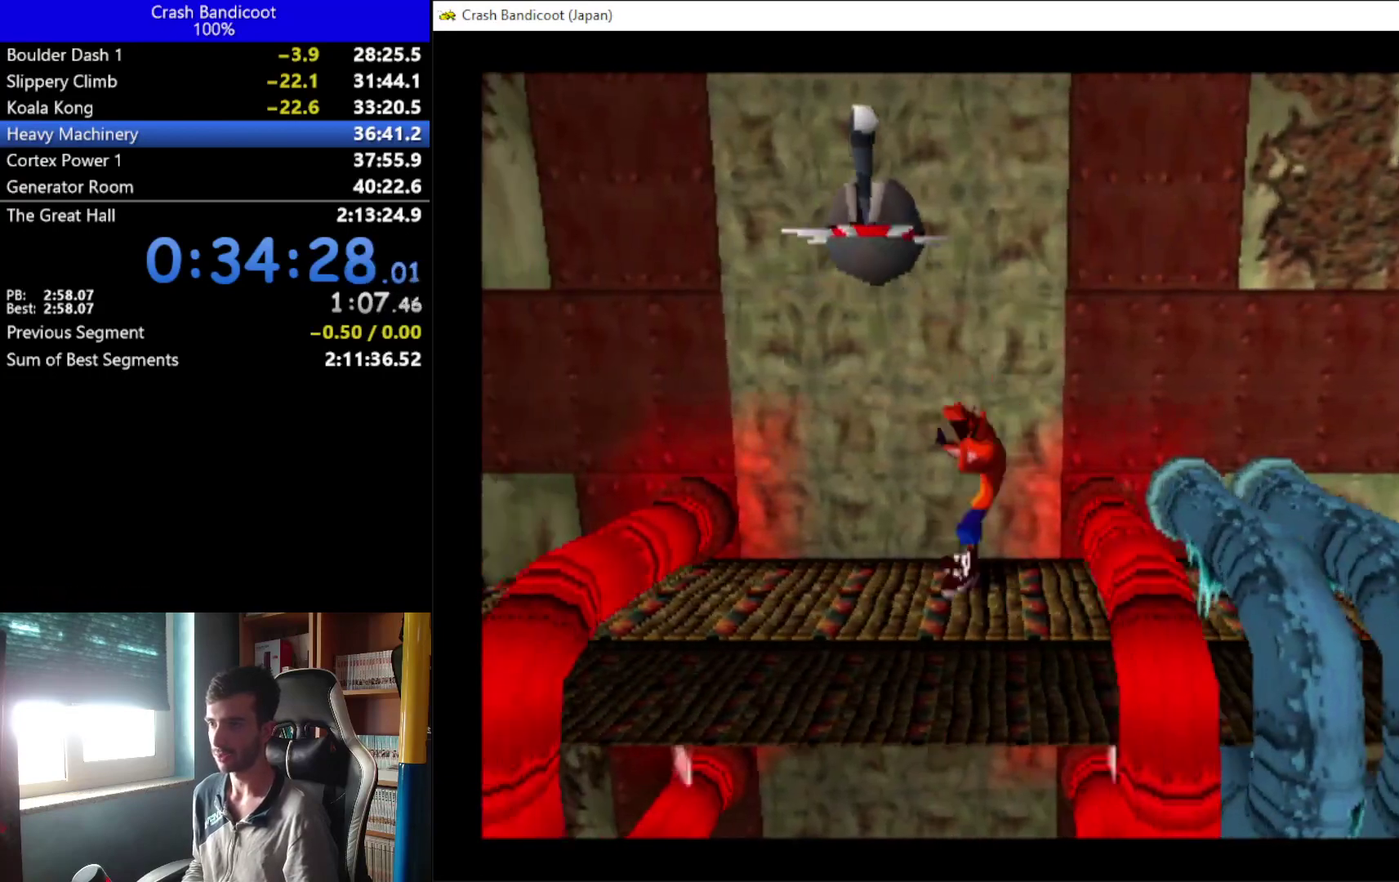
{"buttons": ["DPAD_LEFT"], "left_stick": "center", "events": [[200, "A", "down"], [267, "DPAD_DOWN", "down"], [333, "A", "up"], [333, "DPAD_DOWN", "up"]]}
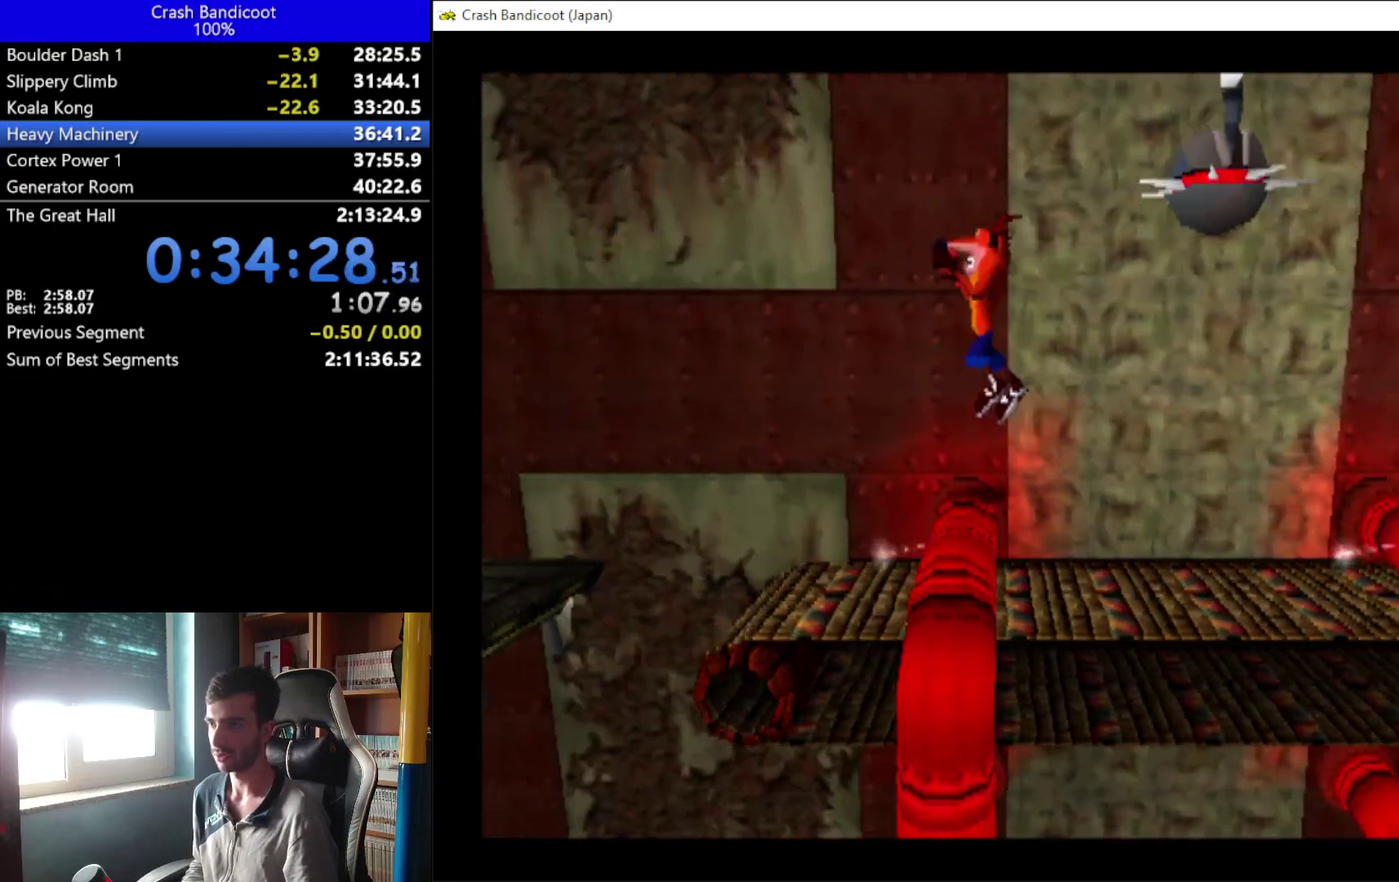
{"buttons": ["DPAD_LEFT"], "left_stick": "center", "events": [[33, "DPAD_LEFT", "up"], [300, "DPAD_LEFT", "down"], [433, "A", "down"], [433, "DPAD_DOWN", "down"], [500, "A", "up"], [500, "DPAD_DOWN", "up"]]}
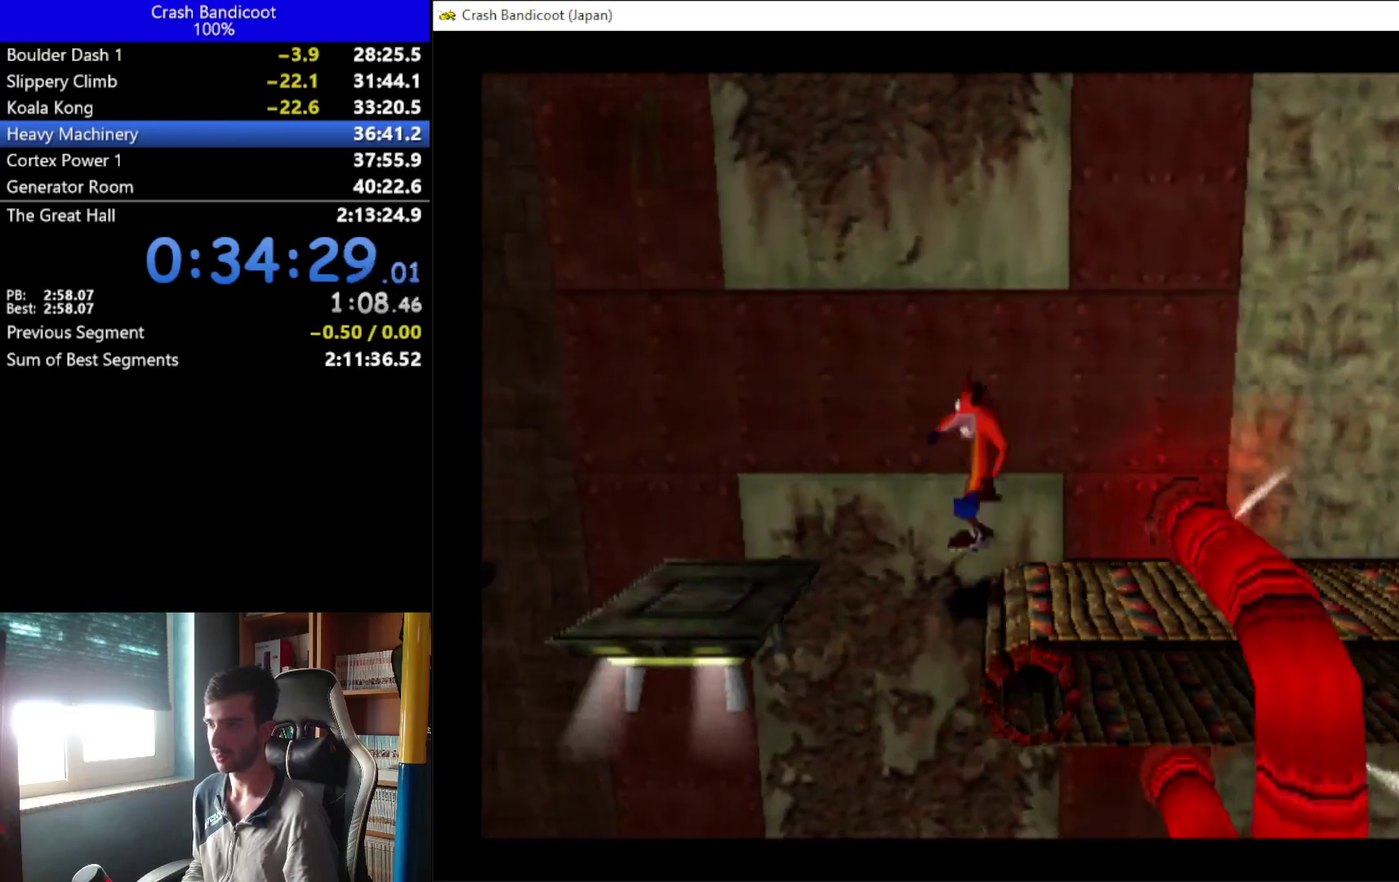
{"buttons": ["DPAD_LEFT"], "left_stick": "center", "events": []}
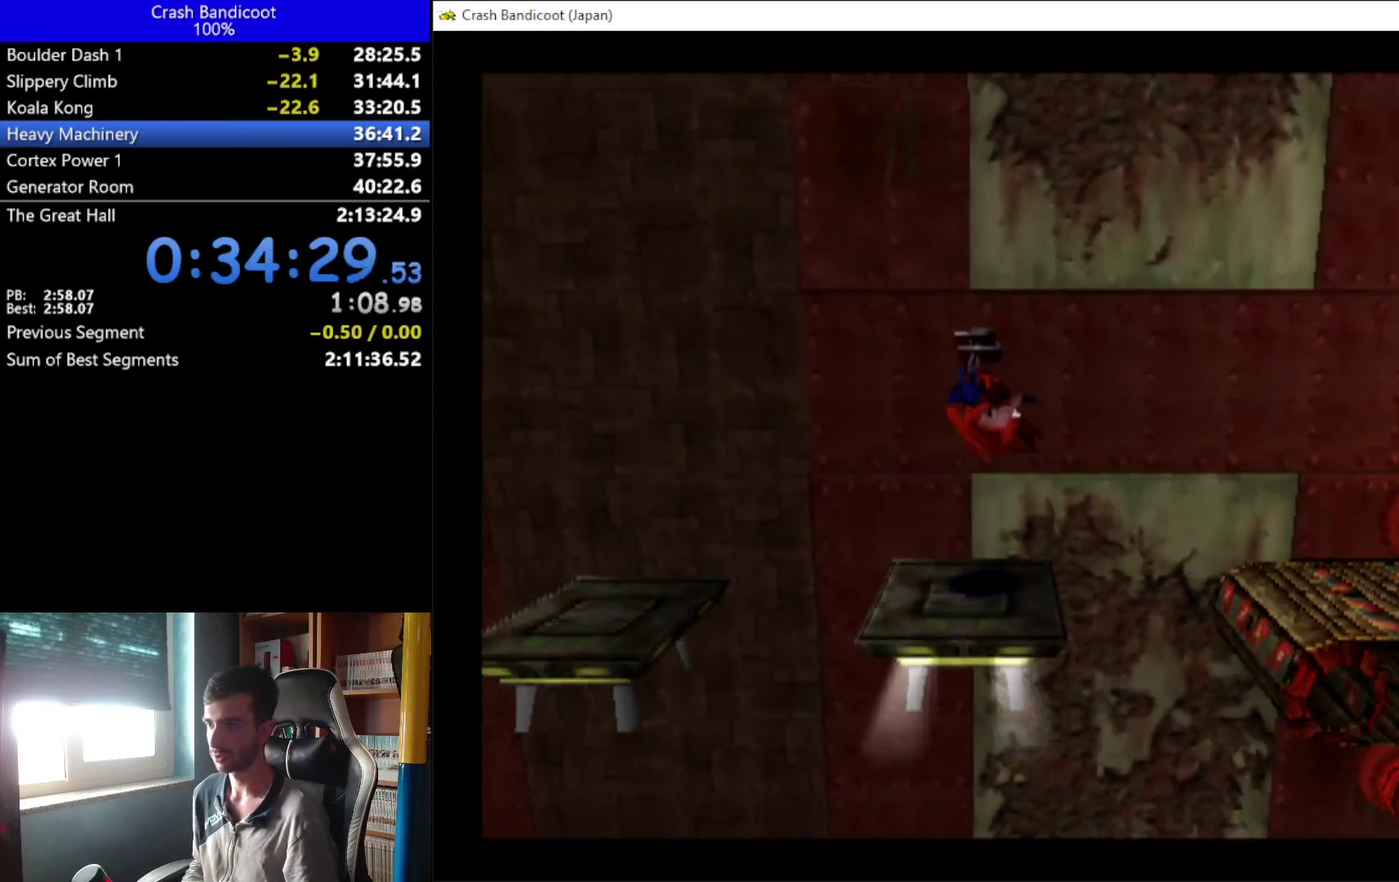
{"buttons": ["DPAD_LEFT"], "left_stick": "center", "events": [[100, "A", "down"], [133, "DPAD_DOWN", "down"], [200, "DPAD_DOWN", "up"], [267, "A", "up"]]}
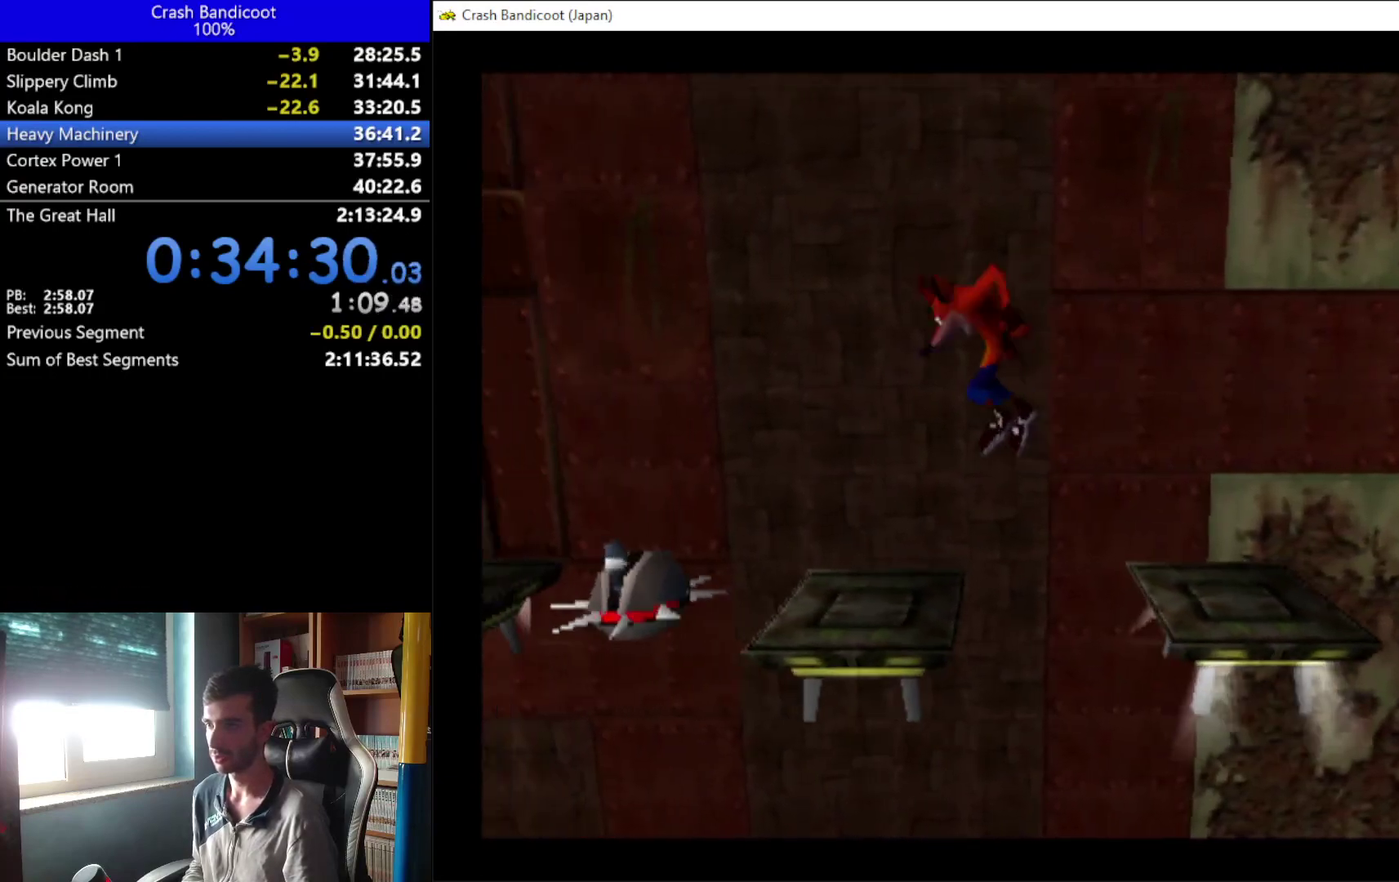
{"buttons": ["A", "DPAD_UP", "DPAD_LEFT"], "left_stick": "center", "events": [[167, "DPAD_LEFT", "up"], [233, "DPAD_LEFT", "down"], [267, "DPAD_DOWN", "down"], [300, "A", "down"], [367, "DPAD_DOWN", "up"], [433, "DPAD_UP", "down"]]}
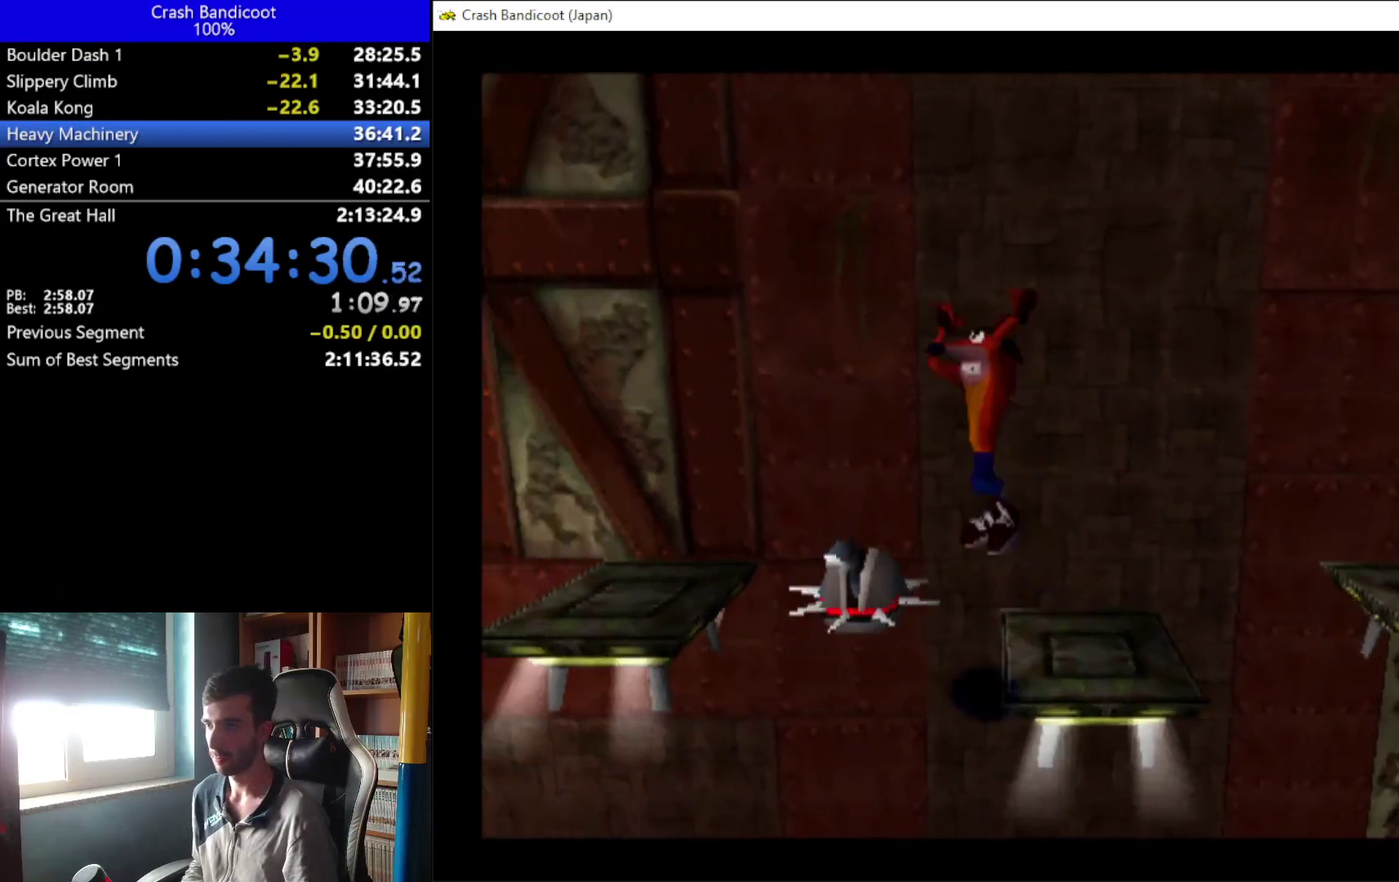
{"buttons": ["DPAD_LEFT"], "left_stick": "center", "events": [[67, "DPAD_UP", "up"], [133, "DPAD_UP", "down"], [167, "A", "up"], [400, "DPAD_UP", "up"]]}
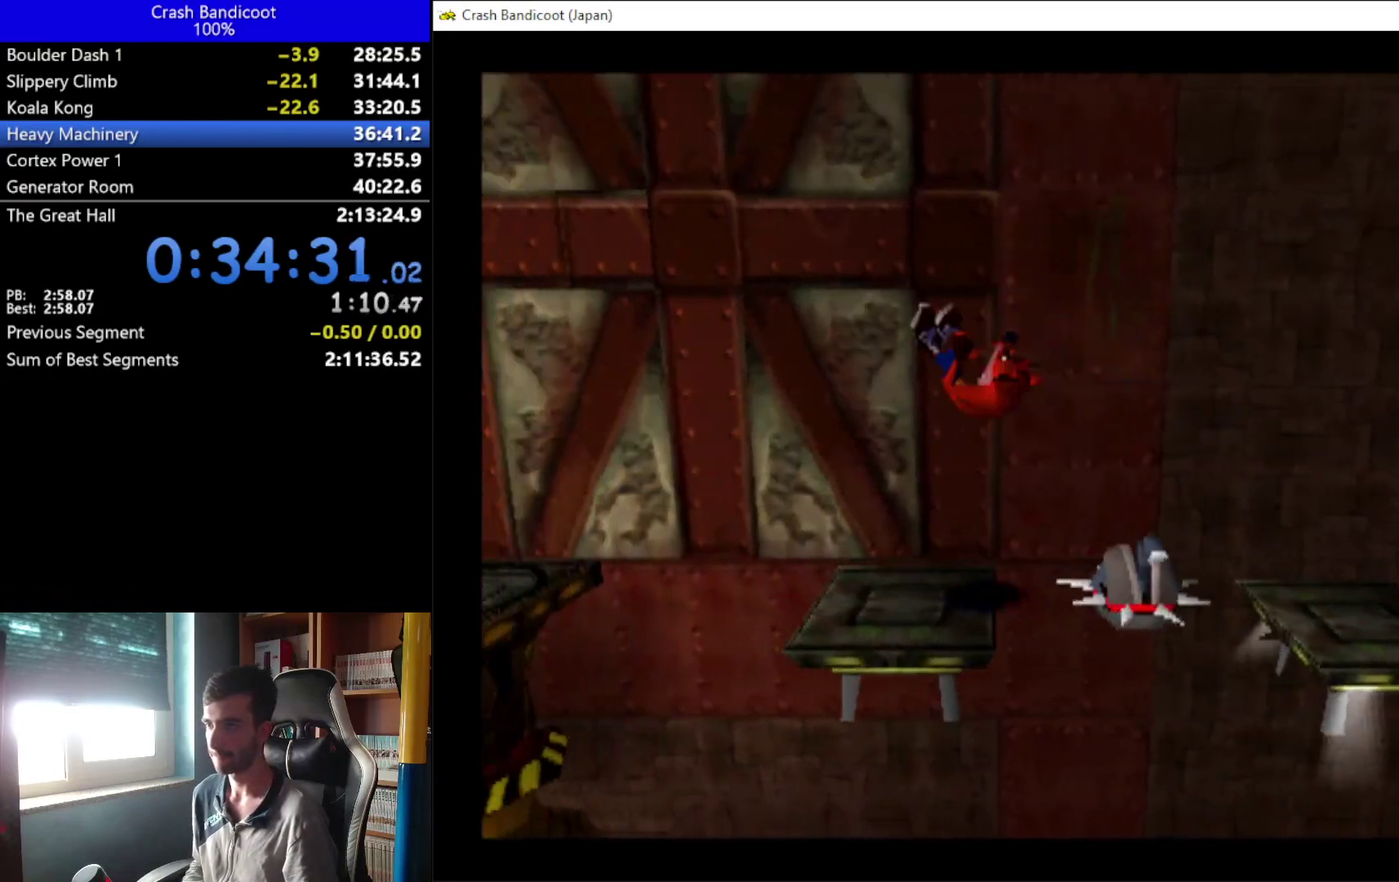
{"buttons": ["A", "DPAD_LEFT"], "left_stick": "center", "events": [[100, "A", "down"], [167, "DPAD_DOWN", "down"], [300, "DPAD_DOWN", "up"], [300, "DPAD_UP", "down"], [433, "DPAD_UP", "up"]]}
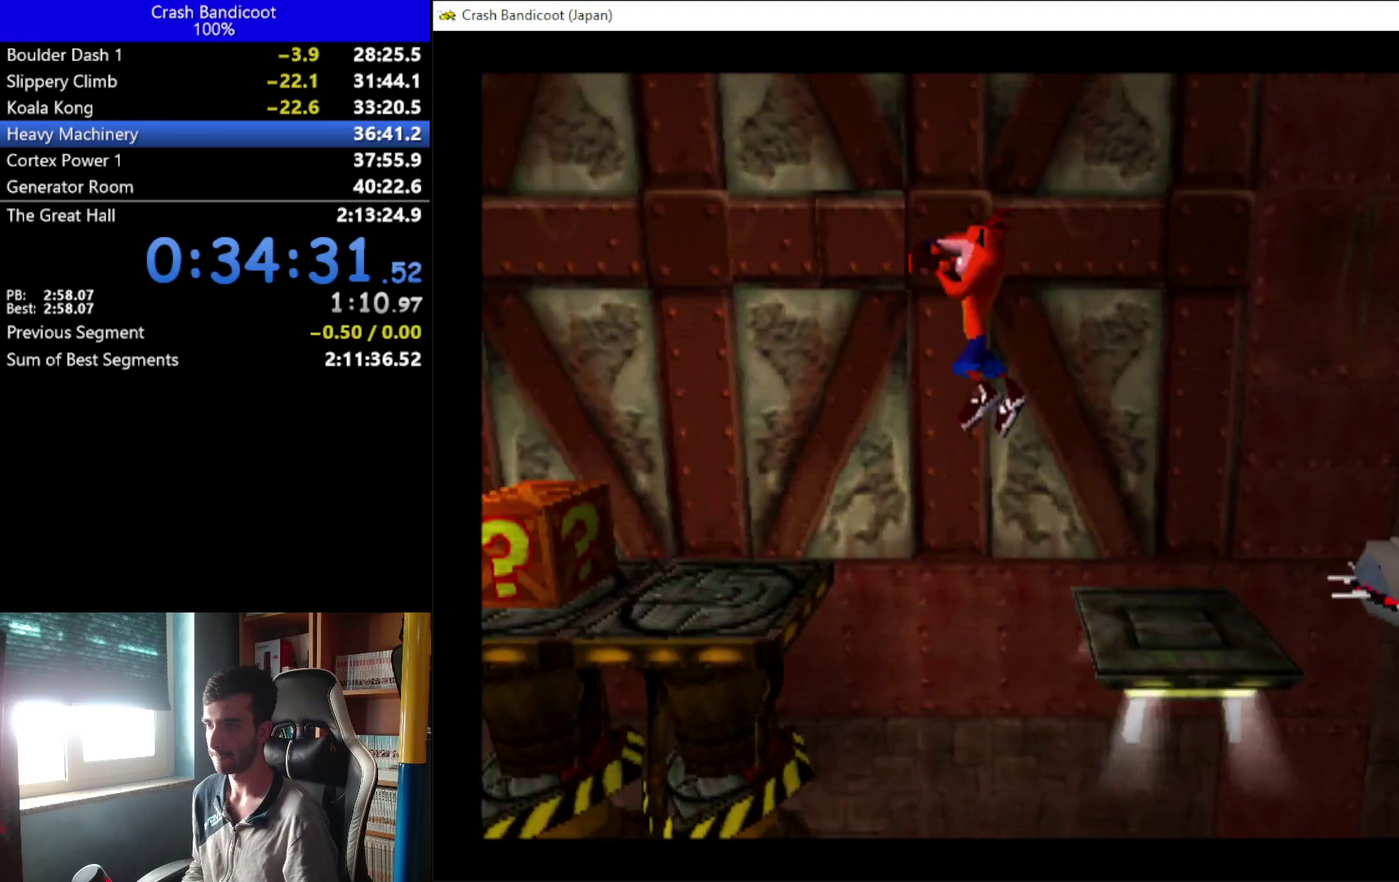
{"buttons": ["X", "DPAD_LEFT"], "left_stick": "center", "events": [[33, "DPAD_UP", "down"], [67, "A", "up"], [133, "DPAD_UP", "up"], [300, "X", "down"]]}
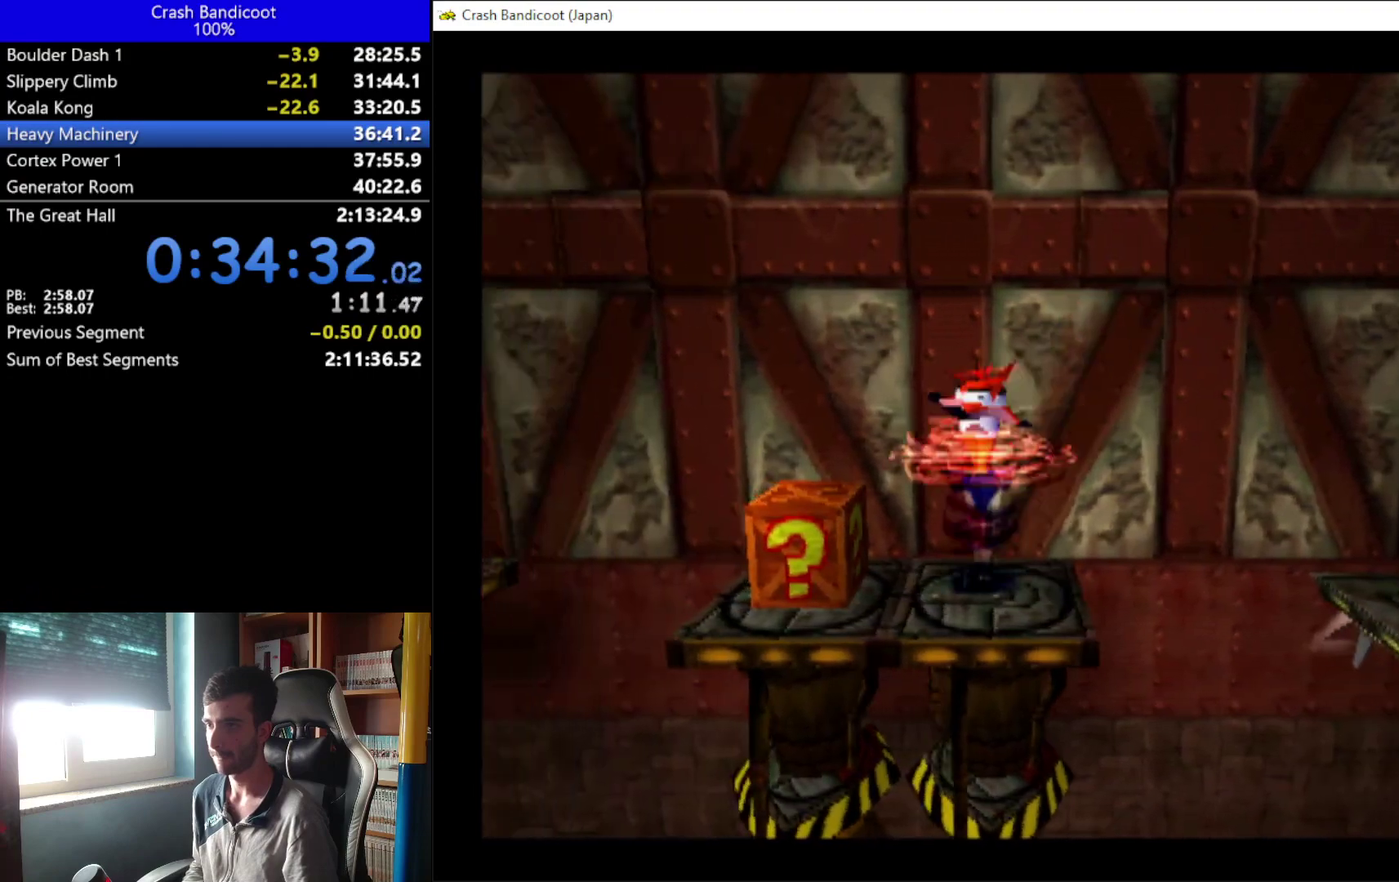
{"buttons": ["A", "DPAD_LEFT"], "left_stick": "center", "events": [[33, "DPAD_UP", "down"], [67, "X", "up"], [133, "DPAD_UP", "up"], [167, "DPAD_DOWN", "down"], [267, "DPAD_DOWN", "up"], [333, "A", "down"]]}
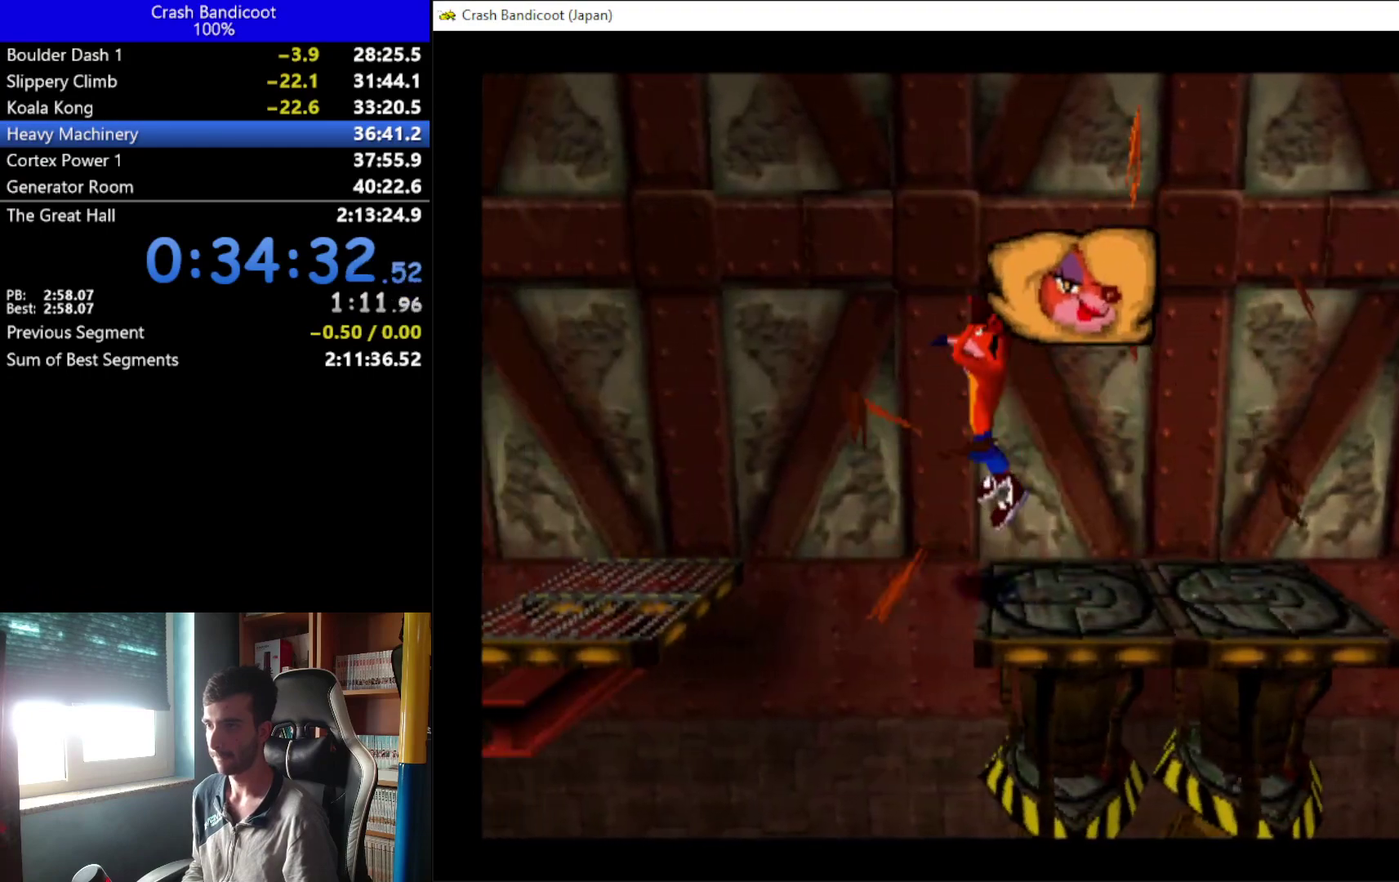
{"buttons": [], "left_stick": "center", "events": [[200, "A", "up"], [267, "DPAD_UP", "down"], [367, "DPAD_UP", "up"], [467, "DPAD_LEFT", "up"]]}
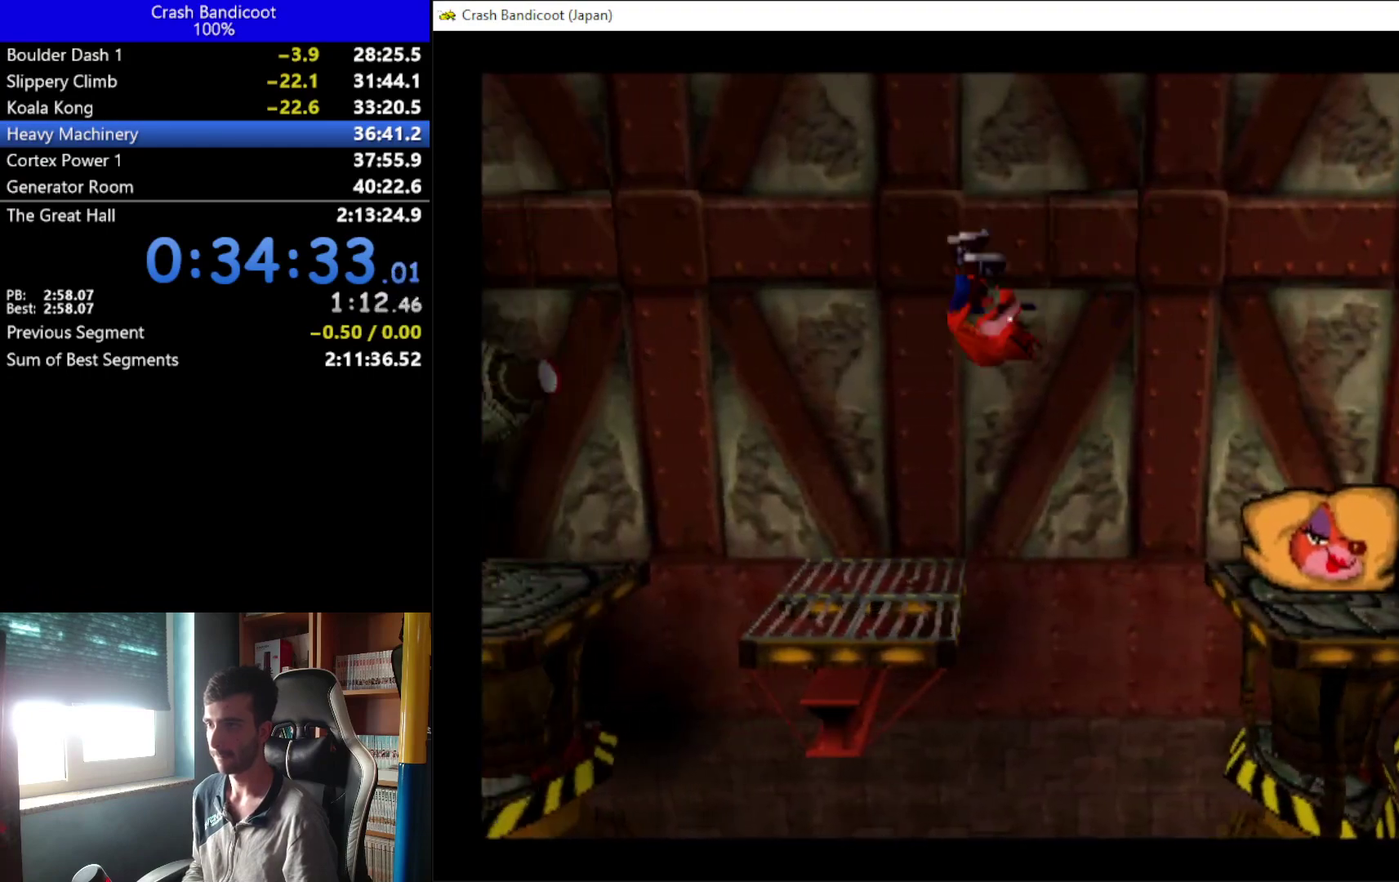
{"buttons": [], "left_stick": "center", "events": []}
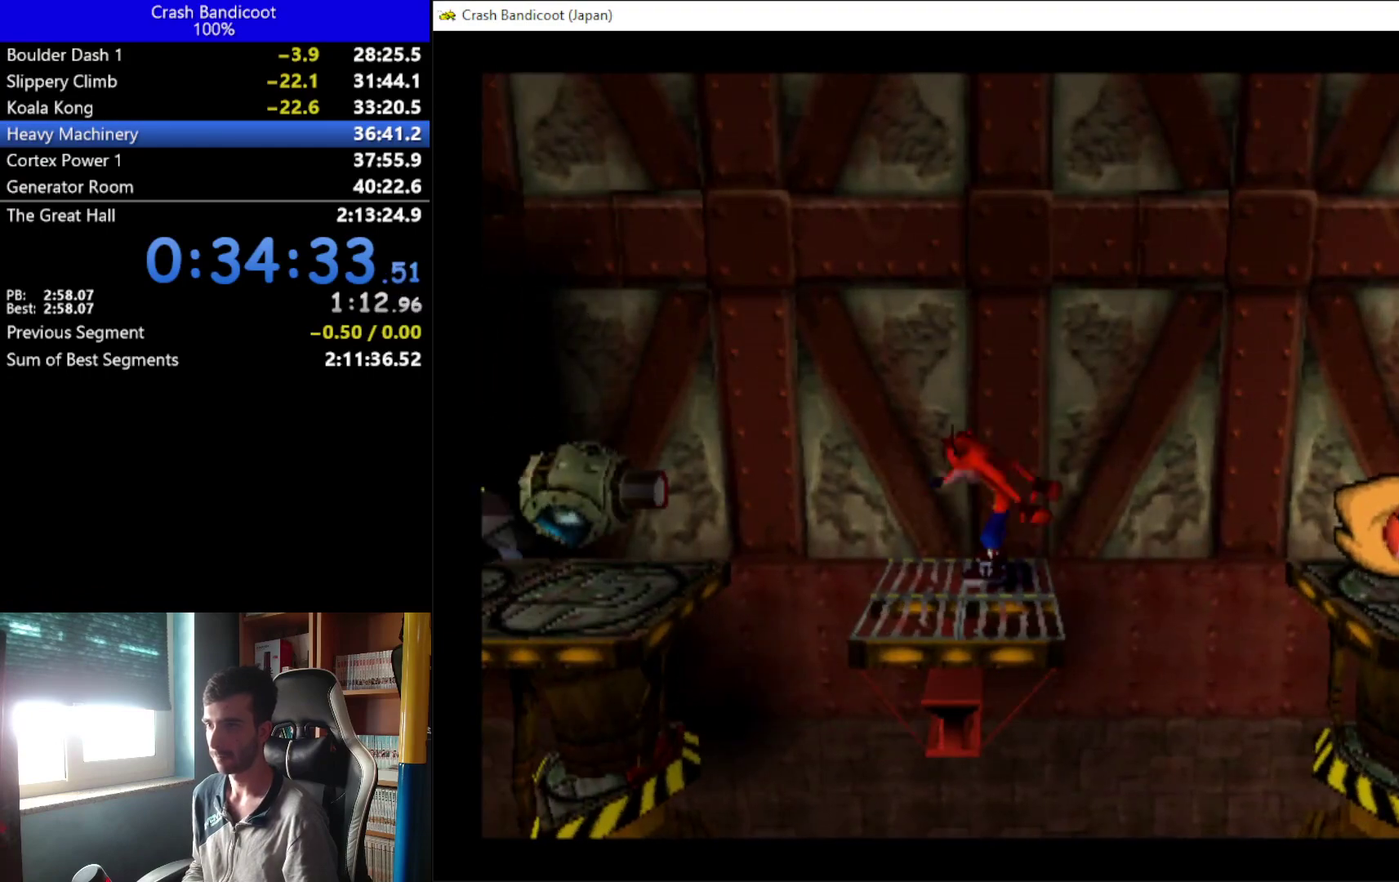
{"buttons": ["A", "DPAD_LEFT"], "left_stick": "center", "events": [[67, "DPAD_LEFT", "down"], [300, "A", "down"]]}
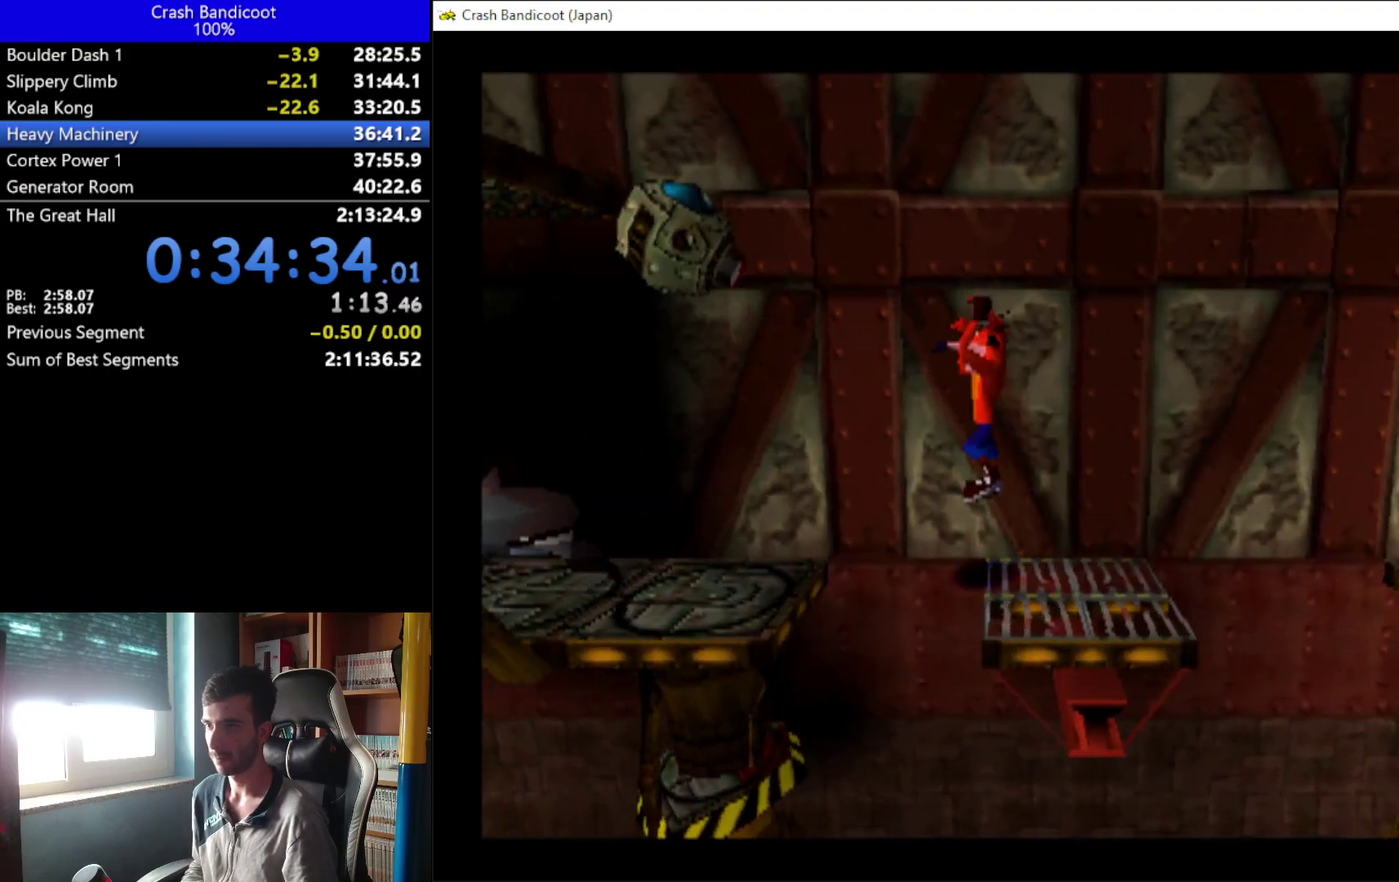
{"buttons": ["DPAD_UP"], "left_stick": "center", "events": [[67, "X", "down"], [267, "DPAD_UP", "down"], [333, "A", "up"], [367, "DPAD_LEFT", "up"], [400, "X", "up"]]}
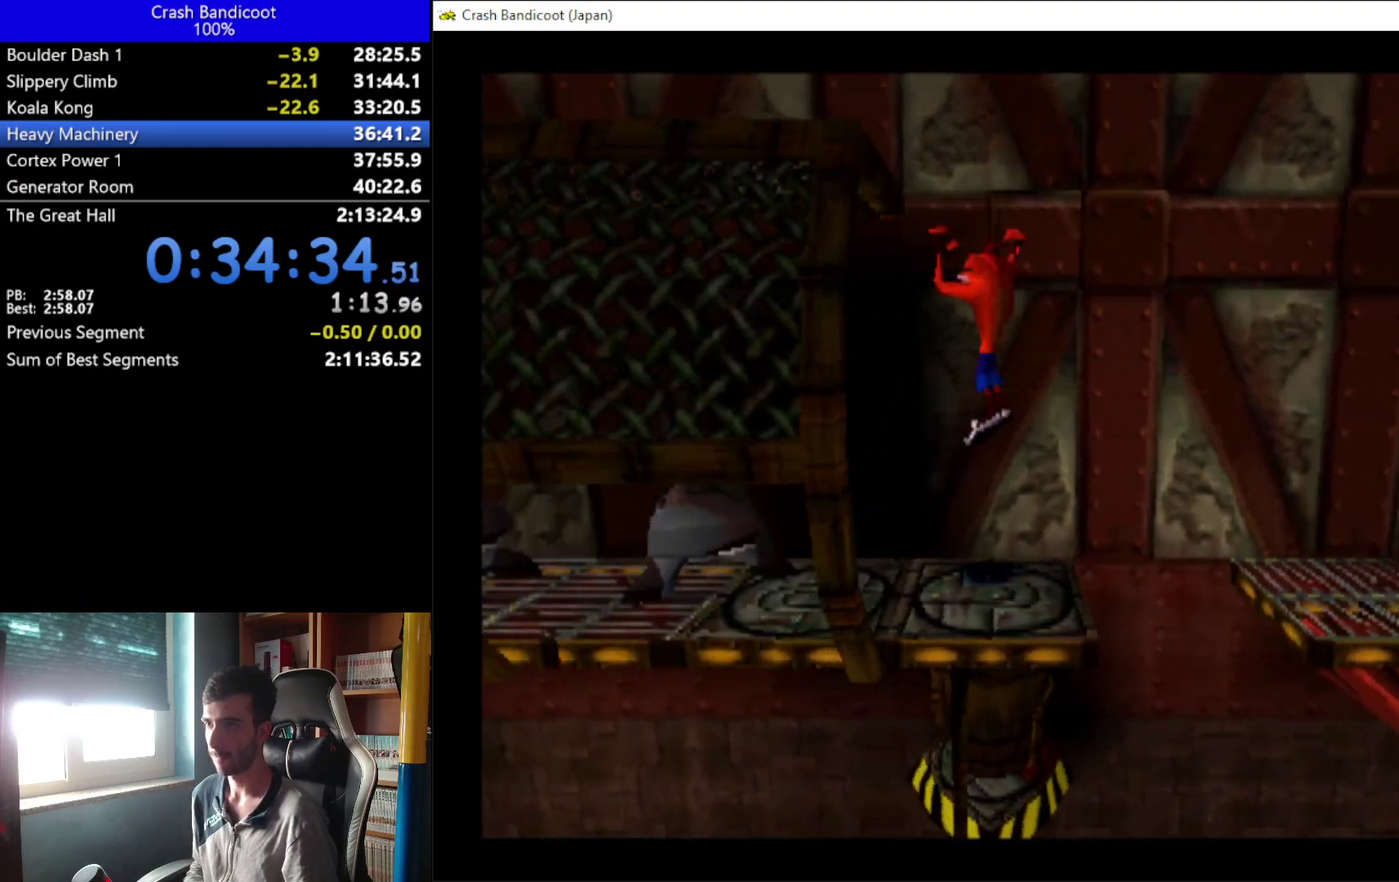
{"buttons": ["DPAD_LEFT"], "left_stick": "center", "events": [[167, "DPAD_UP", "up"], [333, "DPAD_LEFT", "down"]]}
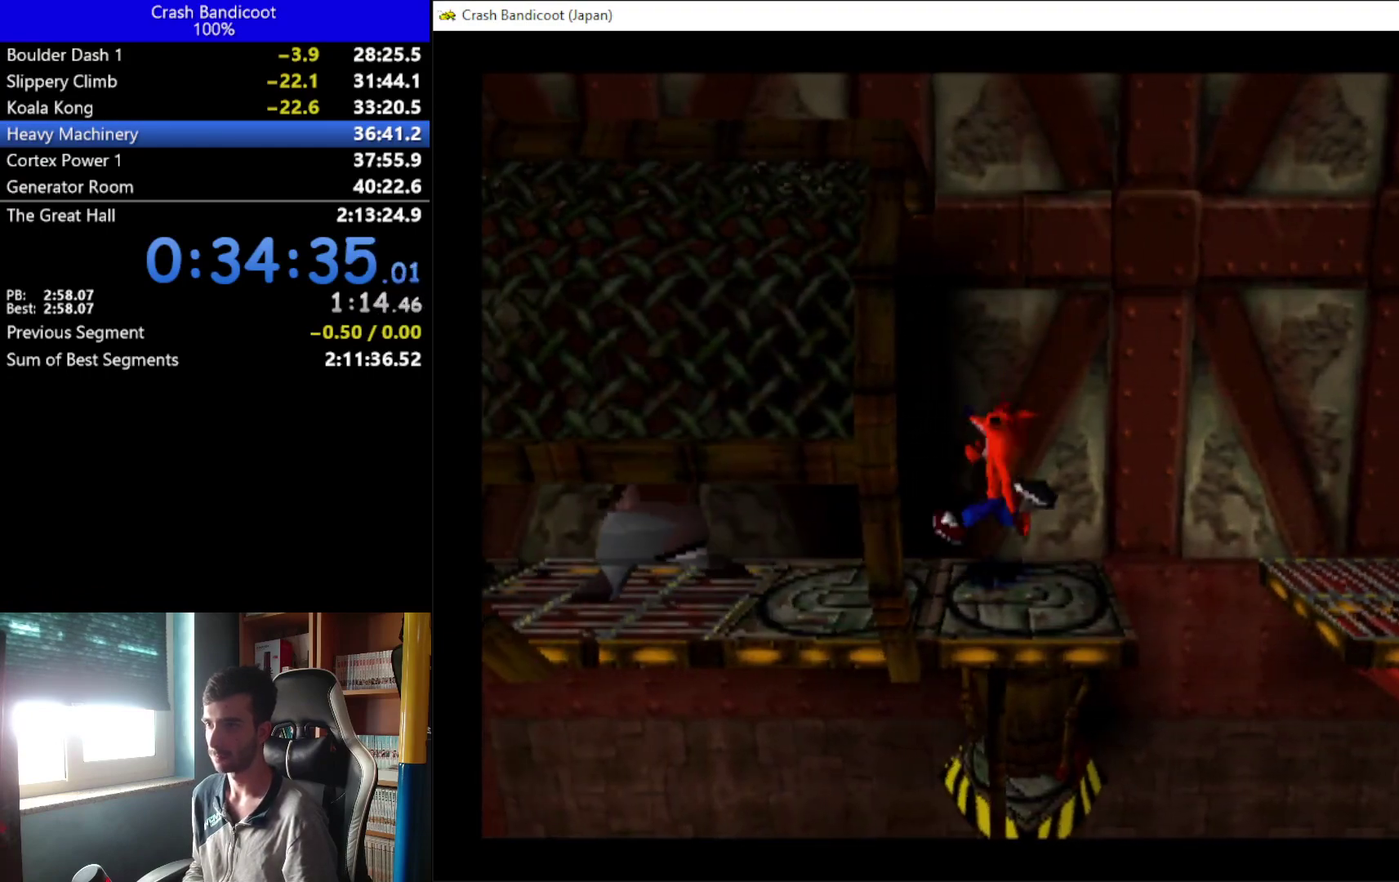
{"buttons": ["X", "DPAD_LEFT"], "left_stick": "center", "events": [[33, "A", "down"], [200, "A", "up"], [267, "DPAD_DOWN", "down"], [367, "DPAD_DOWN", "up"], [467, "X", "down"]]}
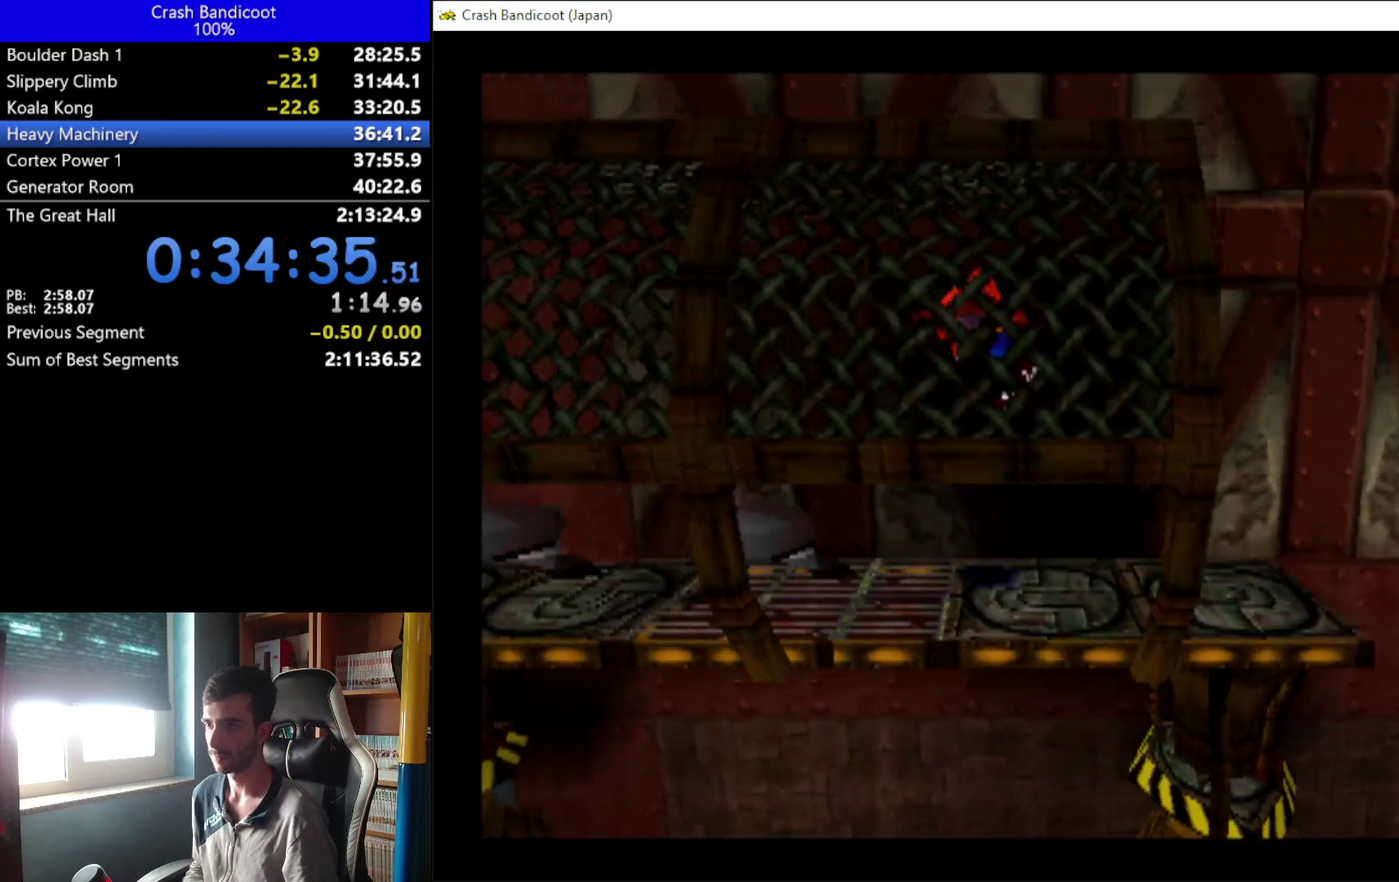
{"buttons": ["A", "DPAD_LEFT"], "left_stick": "center", "events": [[167, "X", "up"], [233, "A", "down"], [233, "DPAD_UP", "down"], [367, "DPAD_UP", "up"]]}
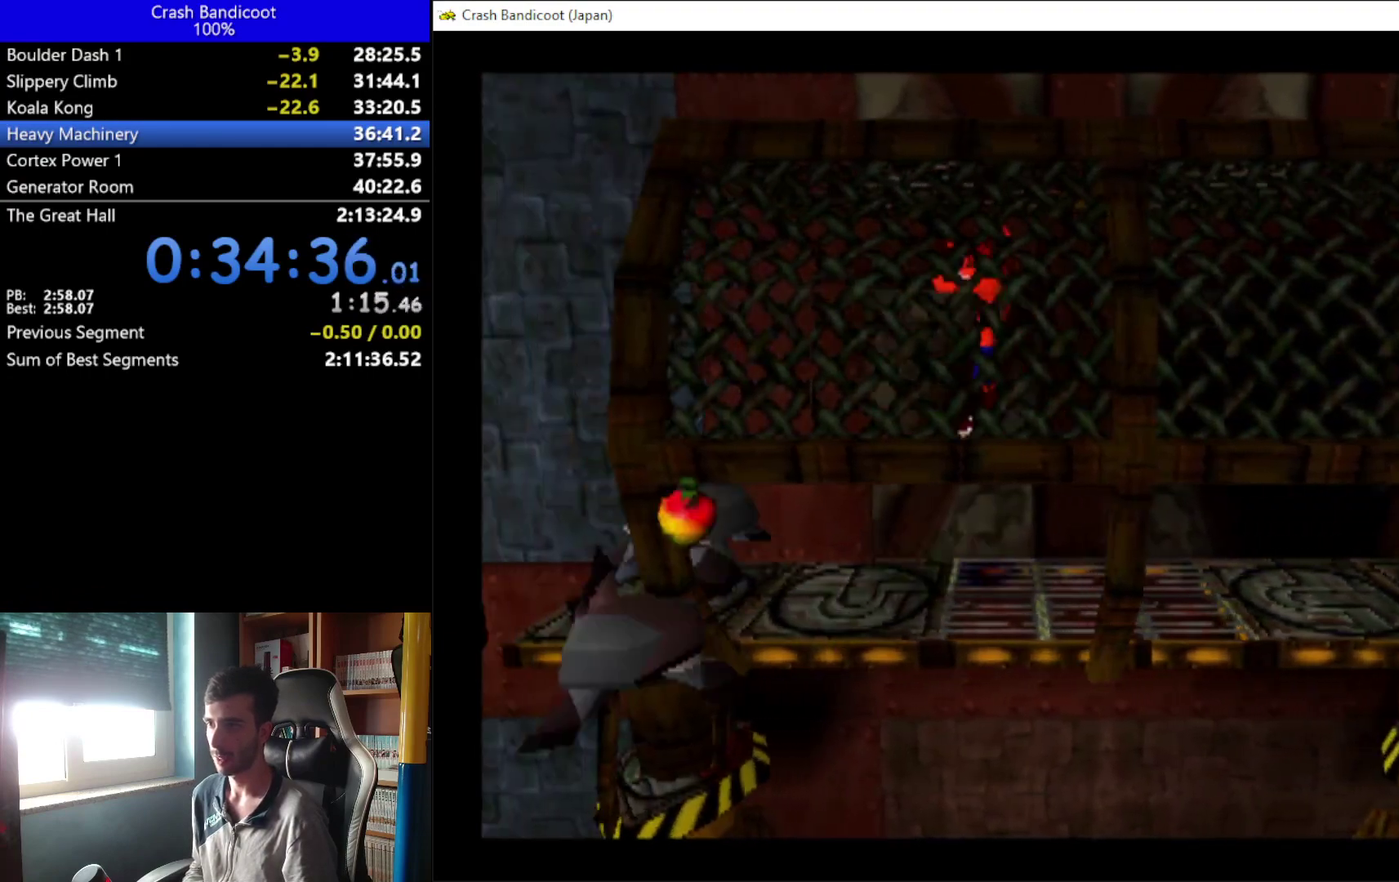
{"buttons": ["DPAD_UP", "DPAD_LEFT"], "left_stick": "center", "events": [[33, "A", "up"], [200, "X", "down"], [333, "DPAD_UP", "down"], [367, "DPAD_LEFT", "up"], [433, "X", "up"], [467, "DPAD_LEFT", "down"]]}
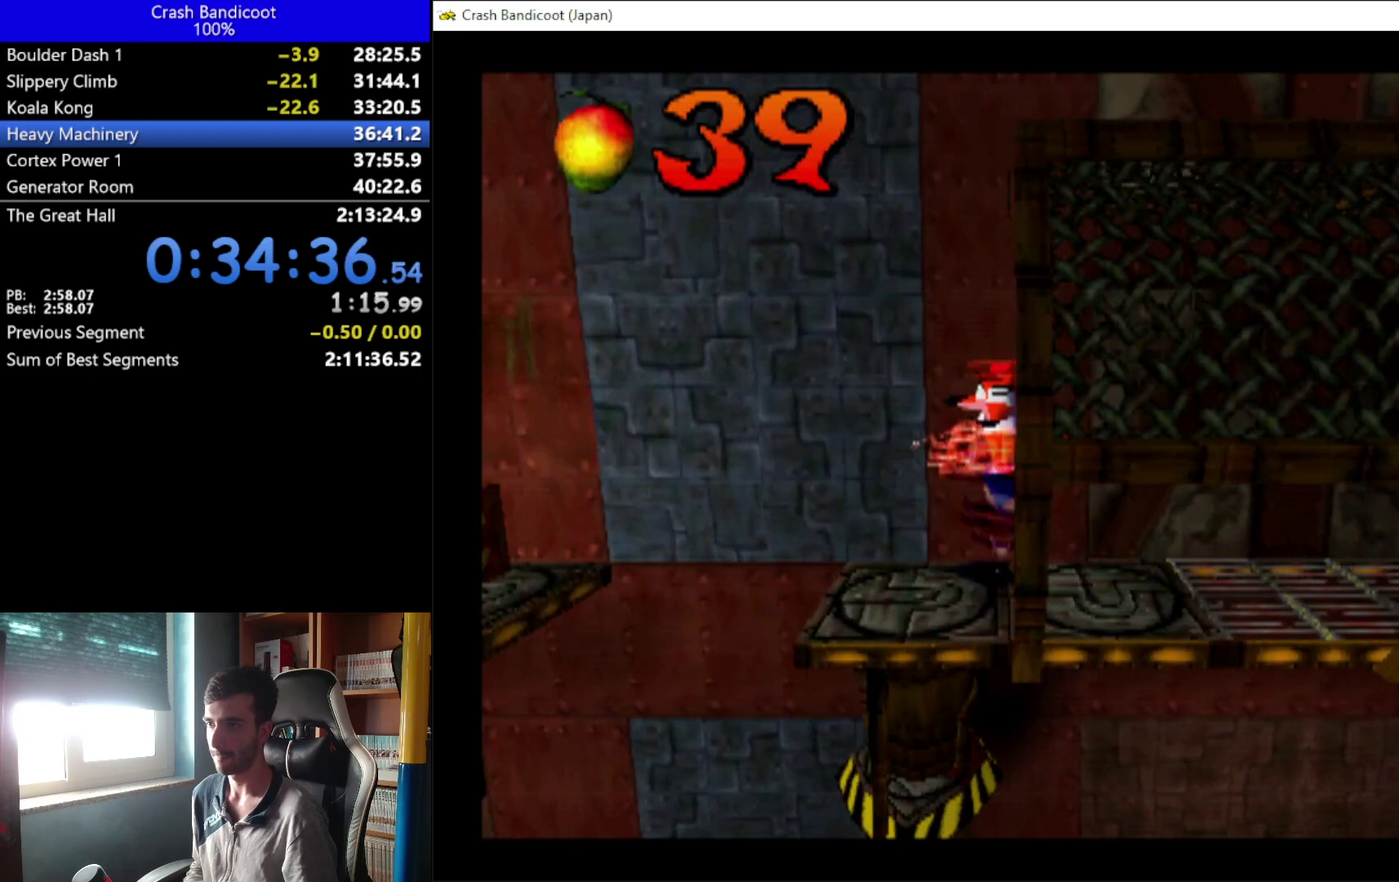
{"buttons": ["A", "DPAD_UP", "DPAD_LEFT"], "left_stick": "center", "events": [[67, "DPAD_UP", "up"], [167, "DPAD_DOWN", "down"], [200, "A", "down"], [300, "DPAD_DOWN", "up"], [433, "DPAD_UP", "down"]]}
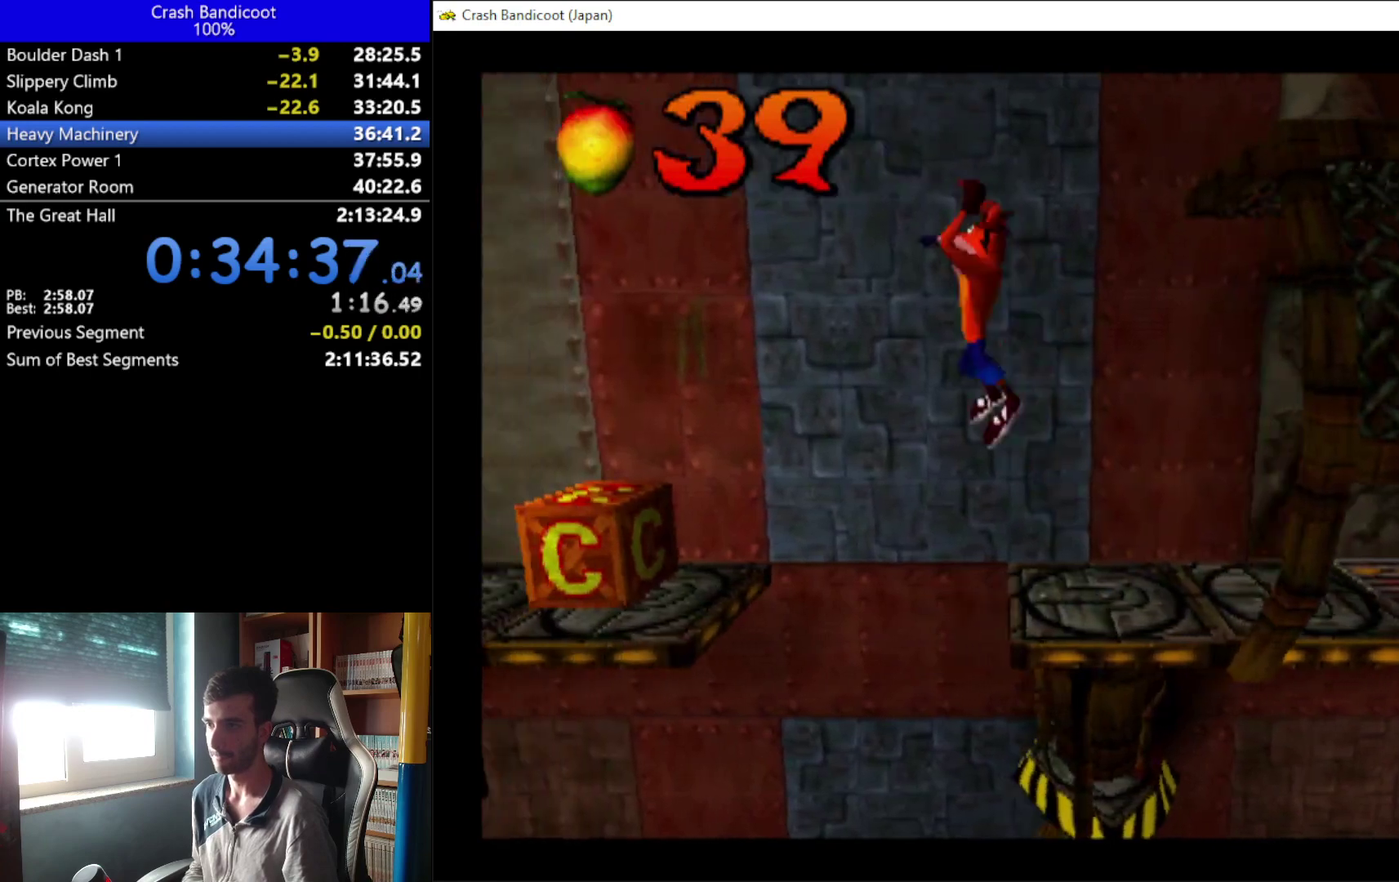
{"buttons": ["X", "DPAD_LEFT"], "left_stick": "center", "events": [[33, "DPAD_UP", "up"], [133, "DPAD_UP", "down"], [200, "A", "up"], [233, "DPAD_UP", "up"], [333, "X", "down"]]}
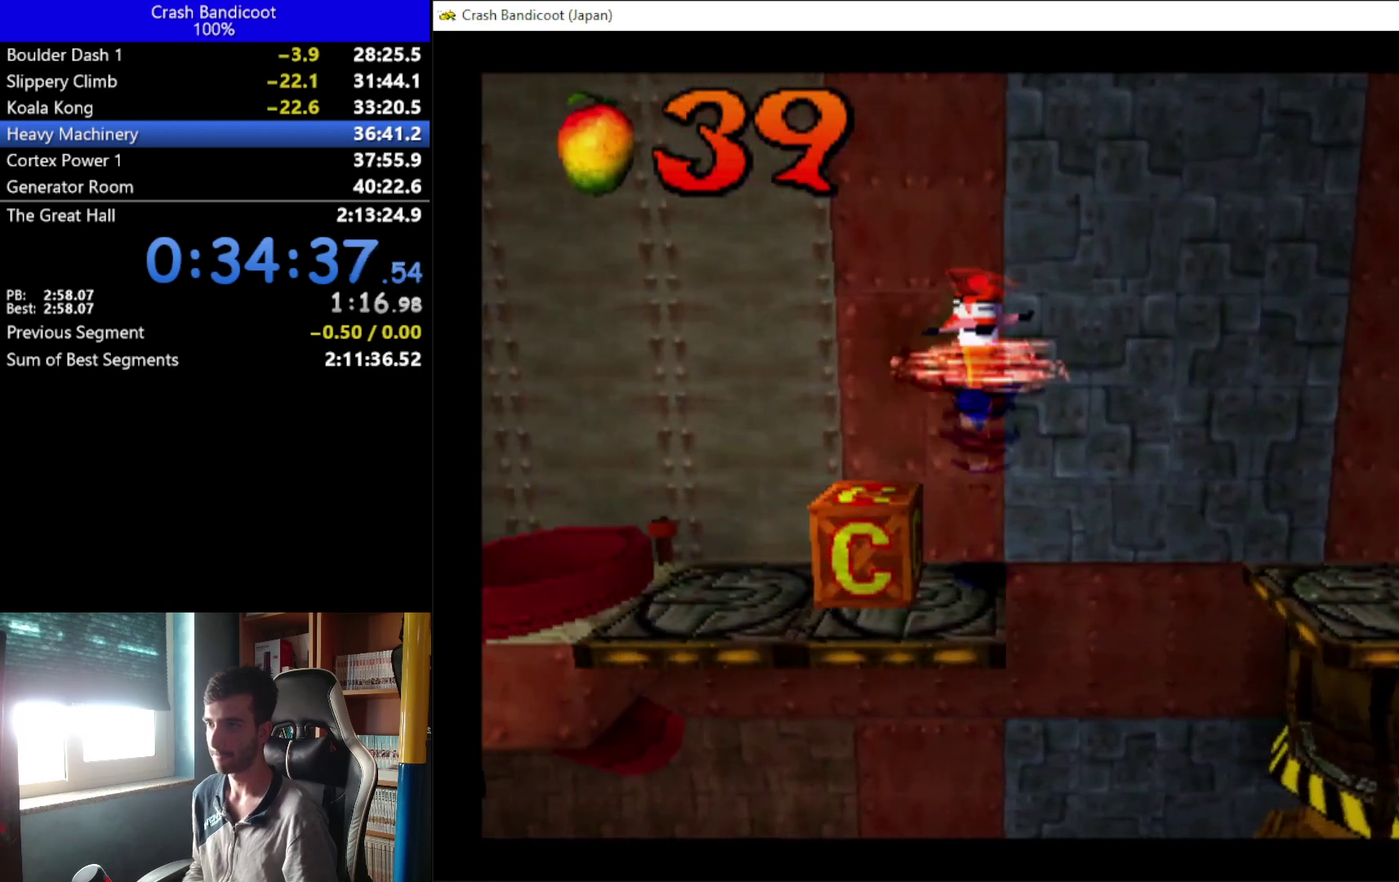
{"buttons": ["DPAD_LEFT"], "left_stick": "center", "events": [[133, "X", "up"]]}
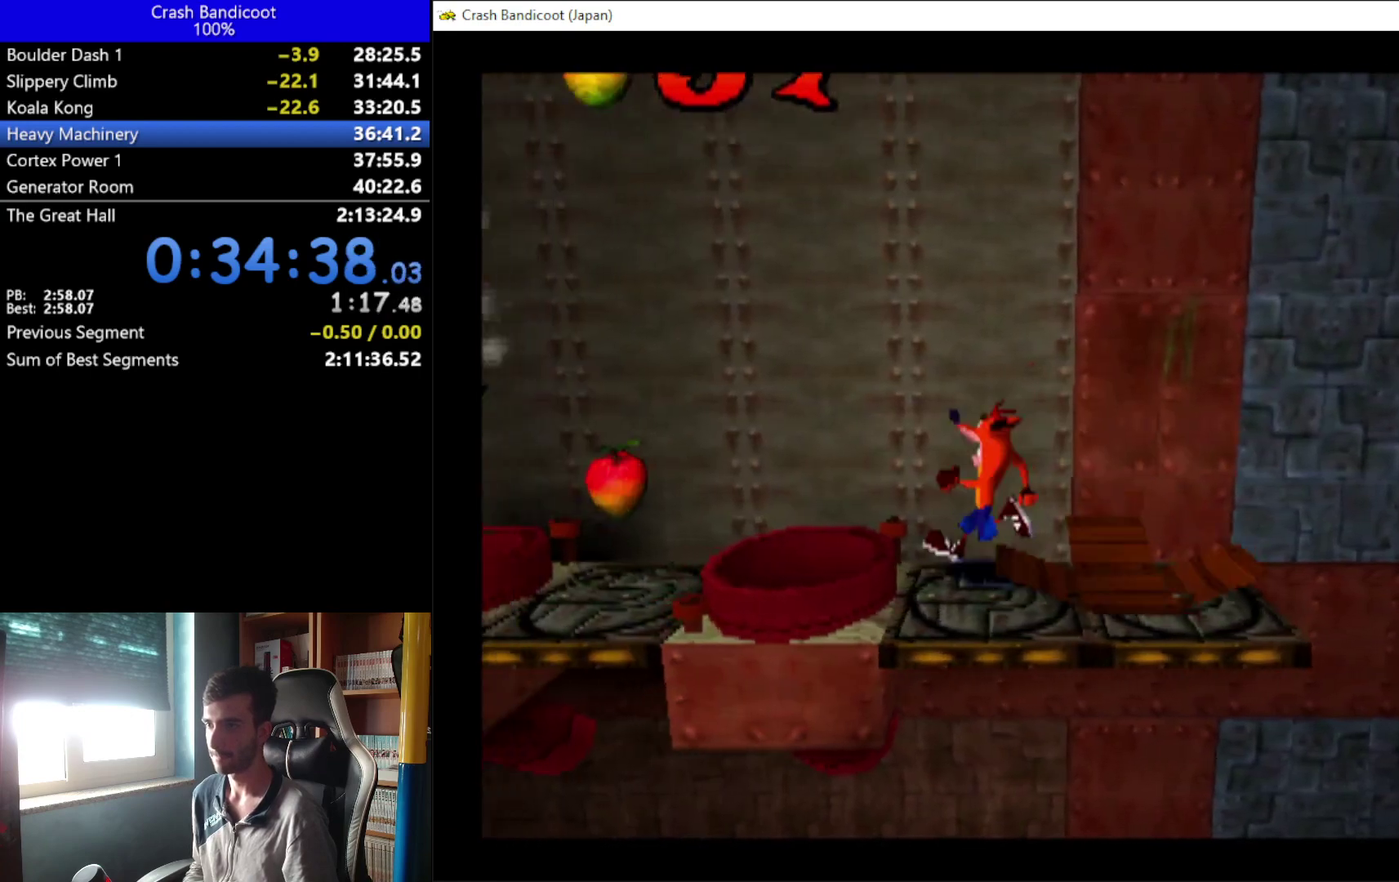
{"buttons": [], "left_stick": "center", "events": [[100, "DPAD_LEFT", "up"]]}
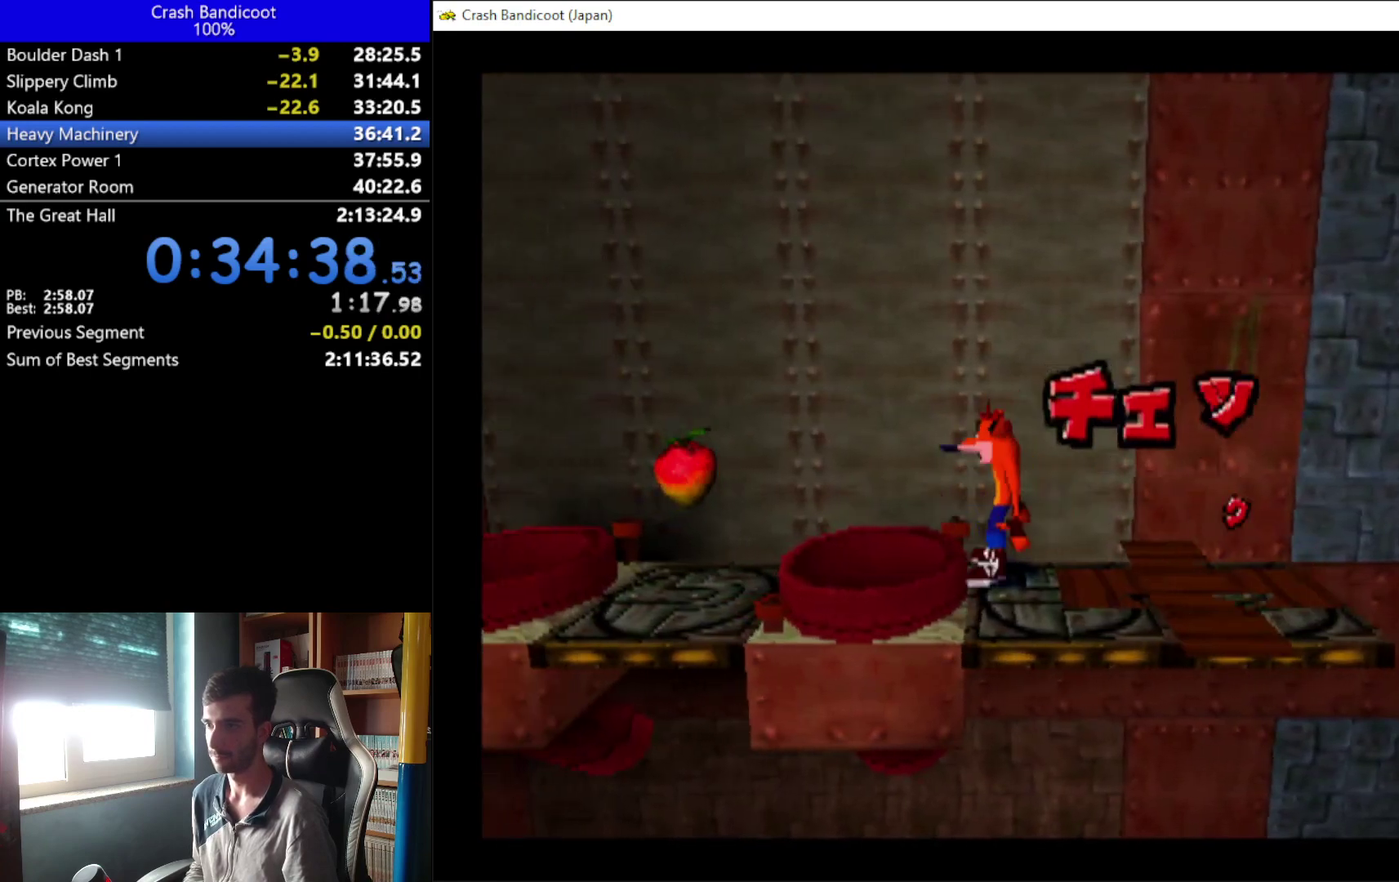
{"buttons": [], "left_stick": "center", "events": []}
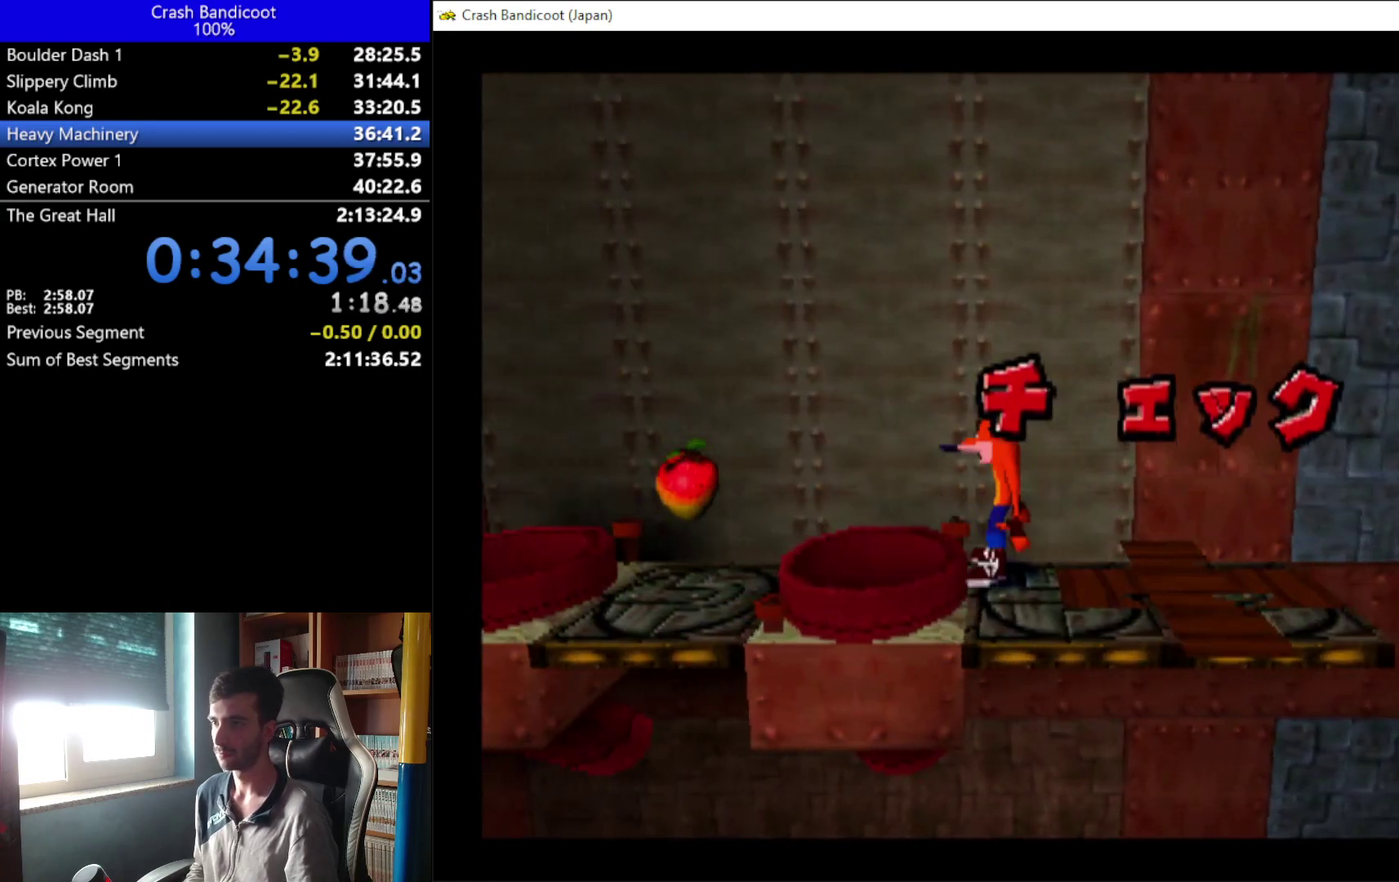
{"buttons": [], "left_stick": "center", "events": []}
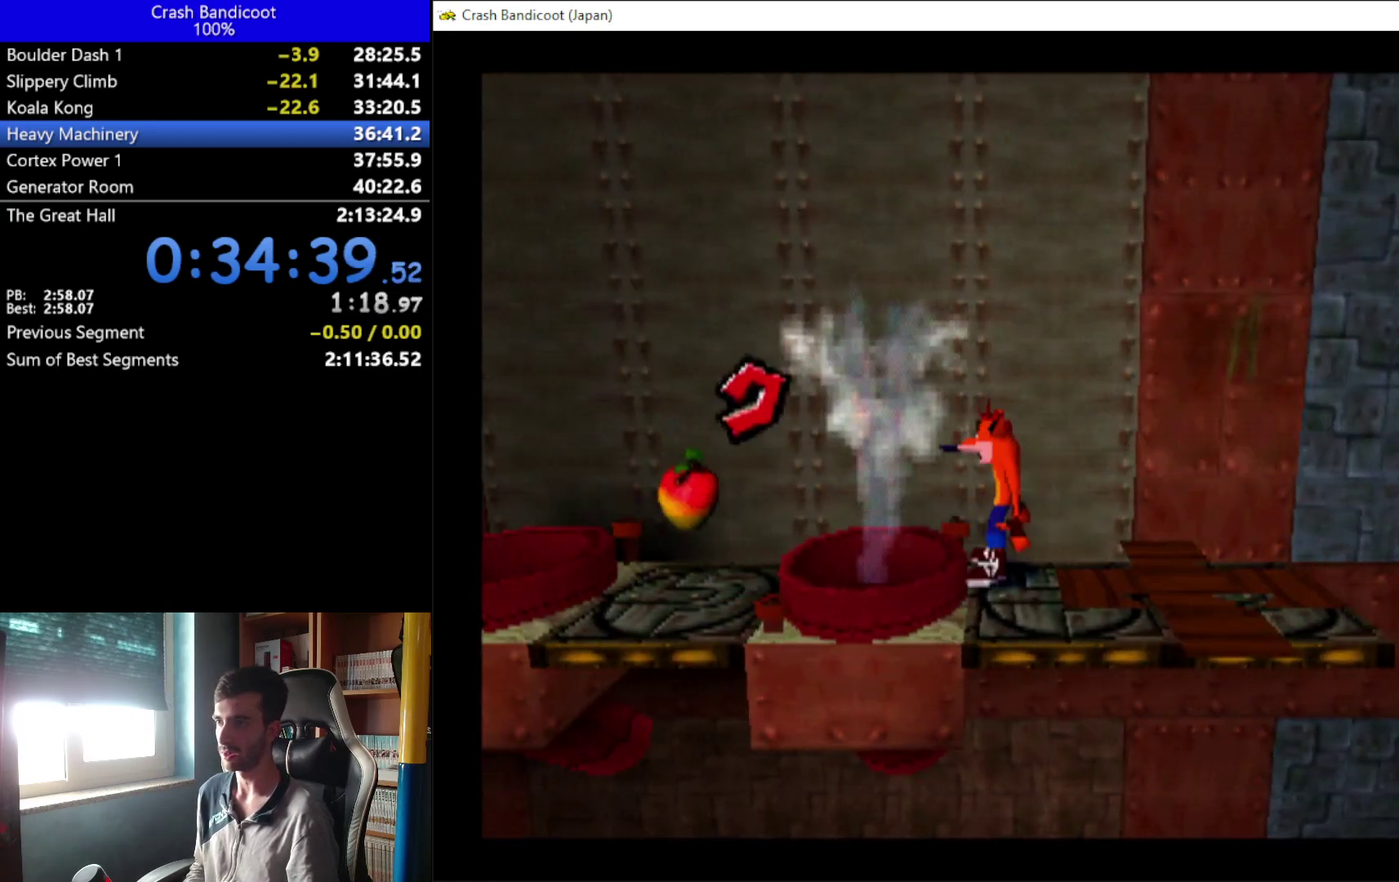
{"buttons": [], "left_stick": "center", "events": []}
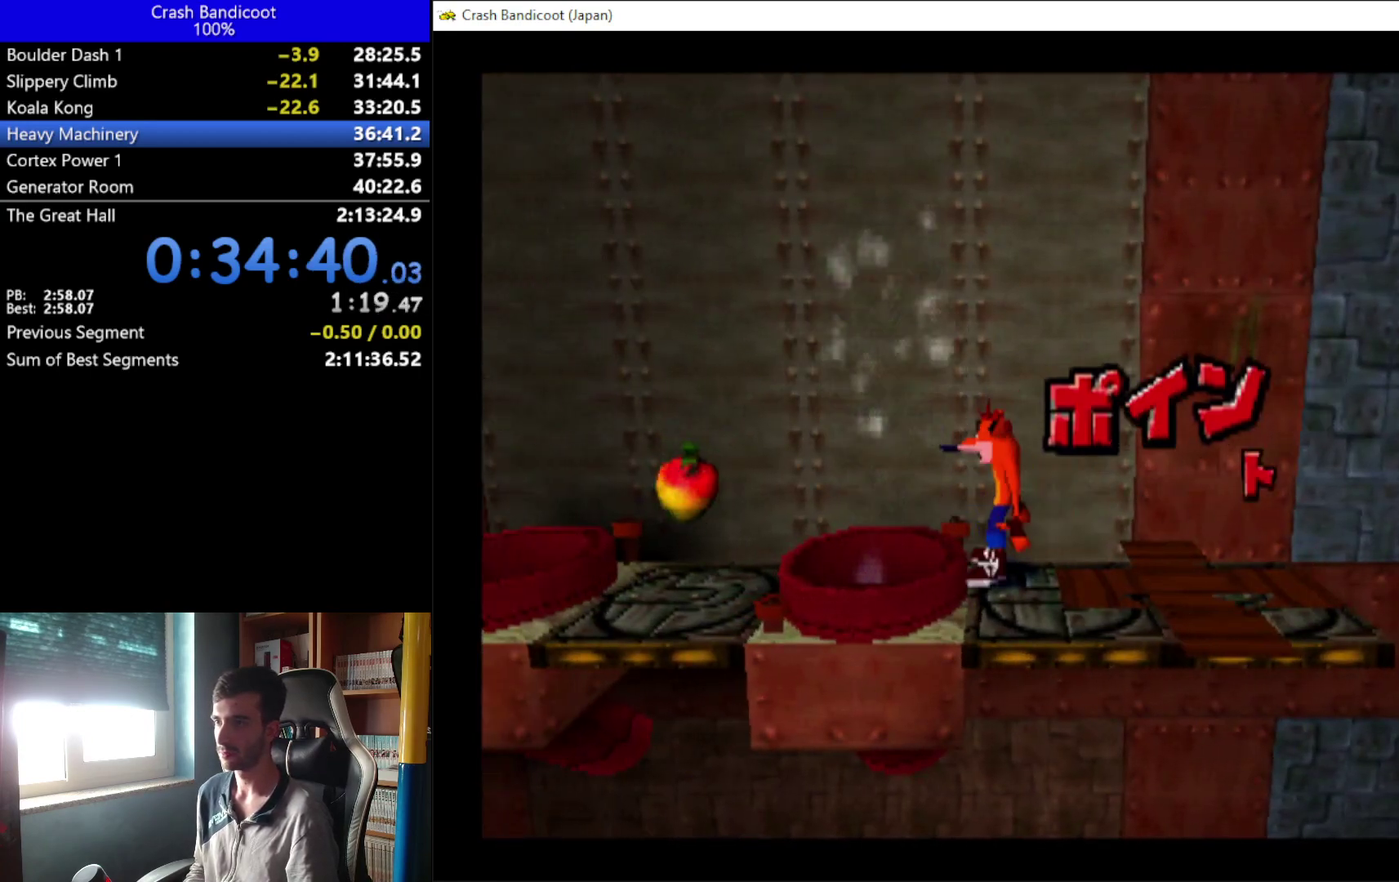
{"buttons": ["DPAD_LEFT"], "left_stick": "center", "events": [[33, "DPAD_LEFT", "down"], [100, "A", "down"], [200, "A", "up"]]}
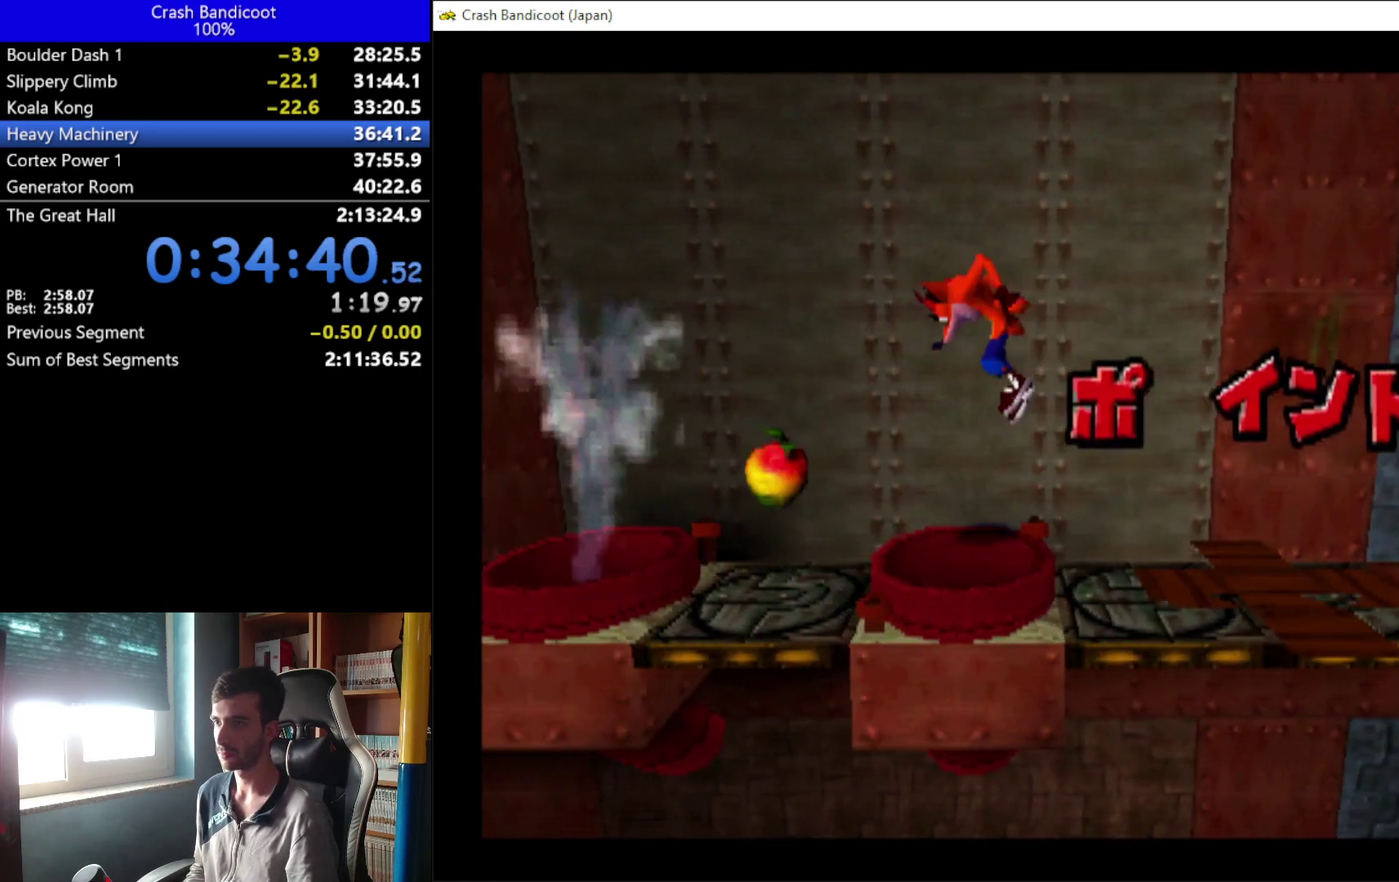
{"buttons": ["DPAD_LEFT"], "left_stick": "center", "events": []}
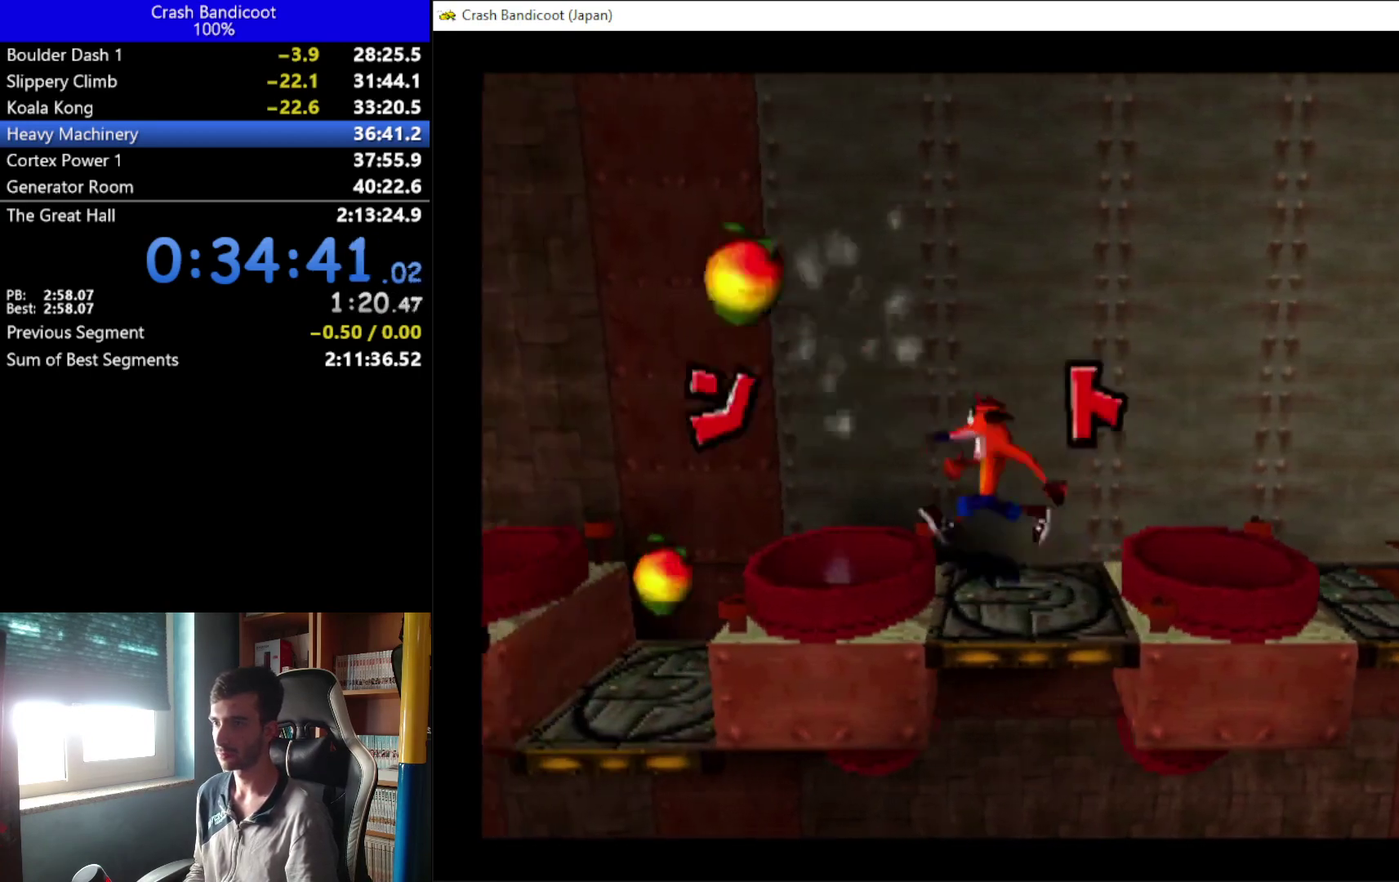
{"buttons": ["DPAD_LEFT"], "left_stick": "center", "events": [[100, "A", "down"], [233, "A", "up"]]}
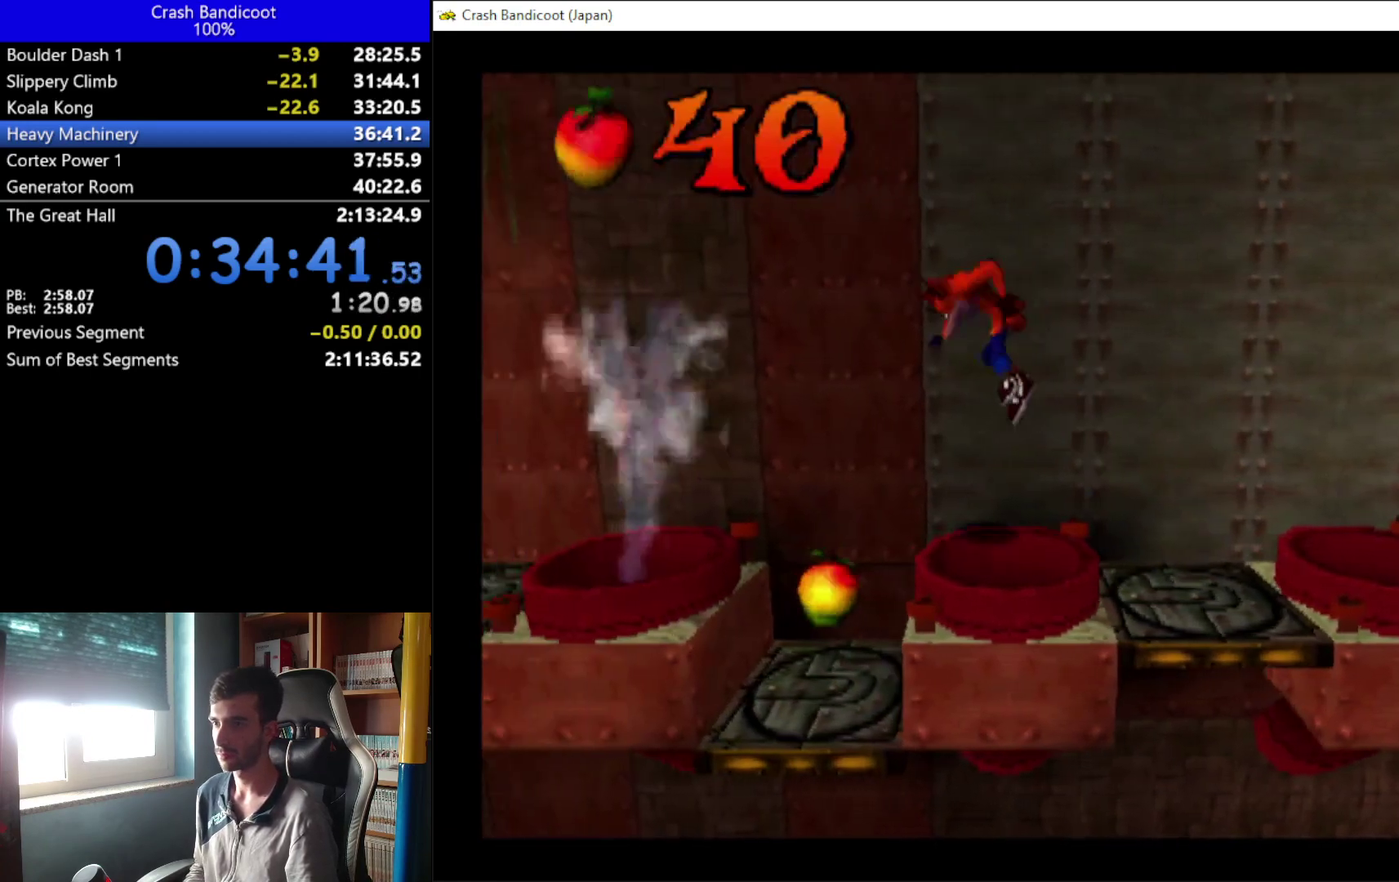
{"buttons": ["A", "DPAD_LEFT"], "left_stick": "center", "events": [[500, "A", "down"]]}